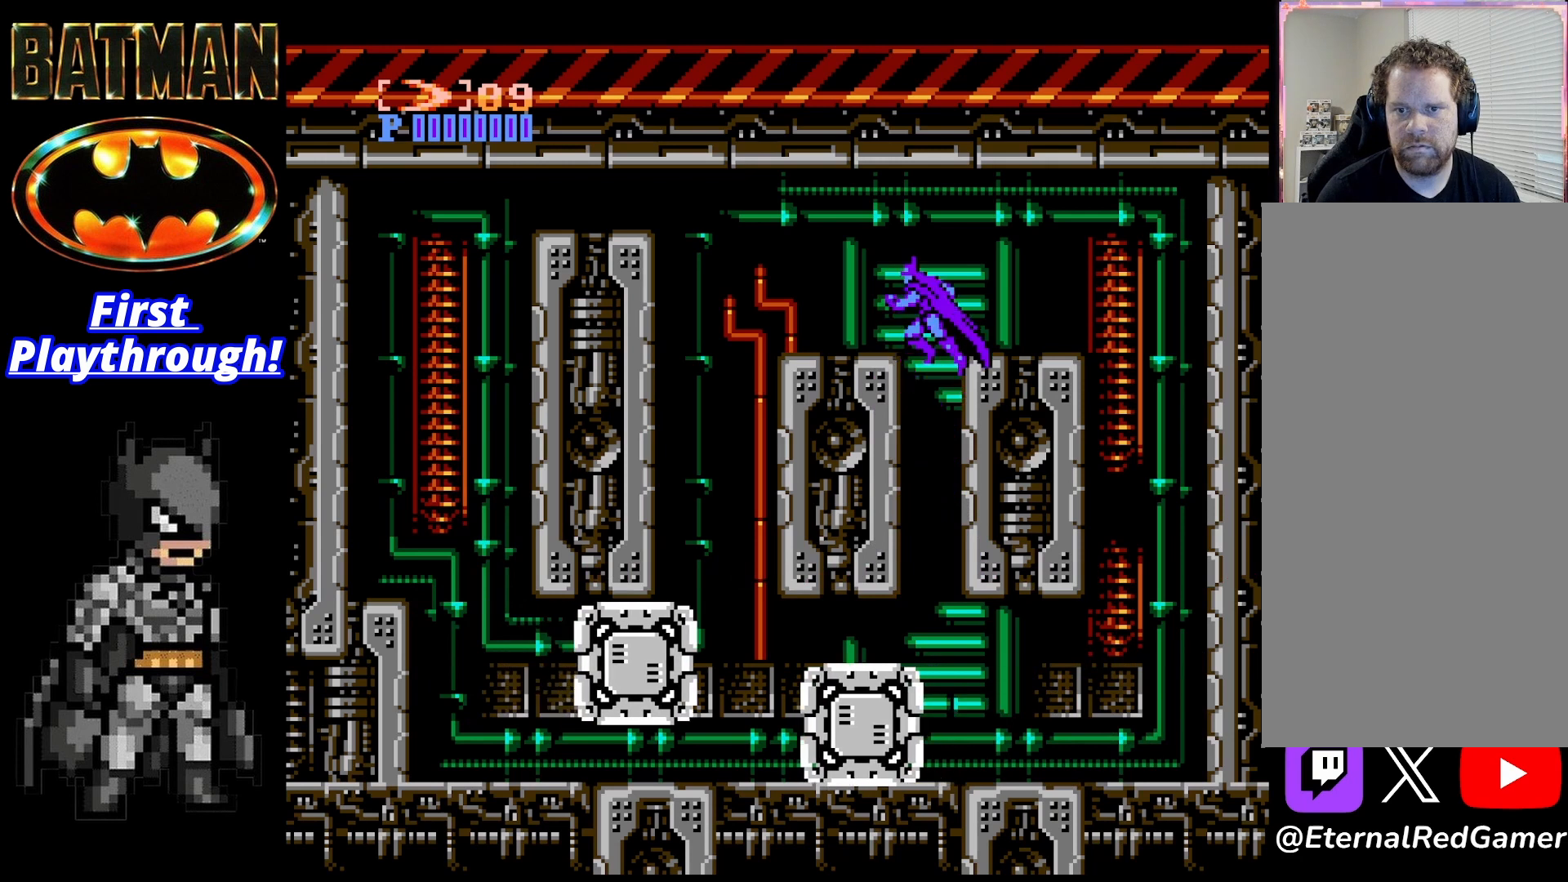
Gameplay with a controller (Xbox layout); each line is a JSON object with the inputs held at the frame after it. "events" lists button and stick changes between this image and that frame as [ms after this image, input, new state], when the widget could be followed in between. Not read: left_stick.
{"buttons": ["DPAD_RIGHT"], "right_stick": "center", "events": [[208, "DPAD_LEFT", "up"], [500, "DPAD_RIGHT", "down"]]}
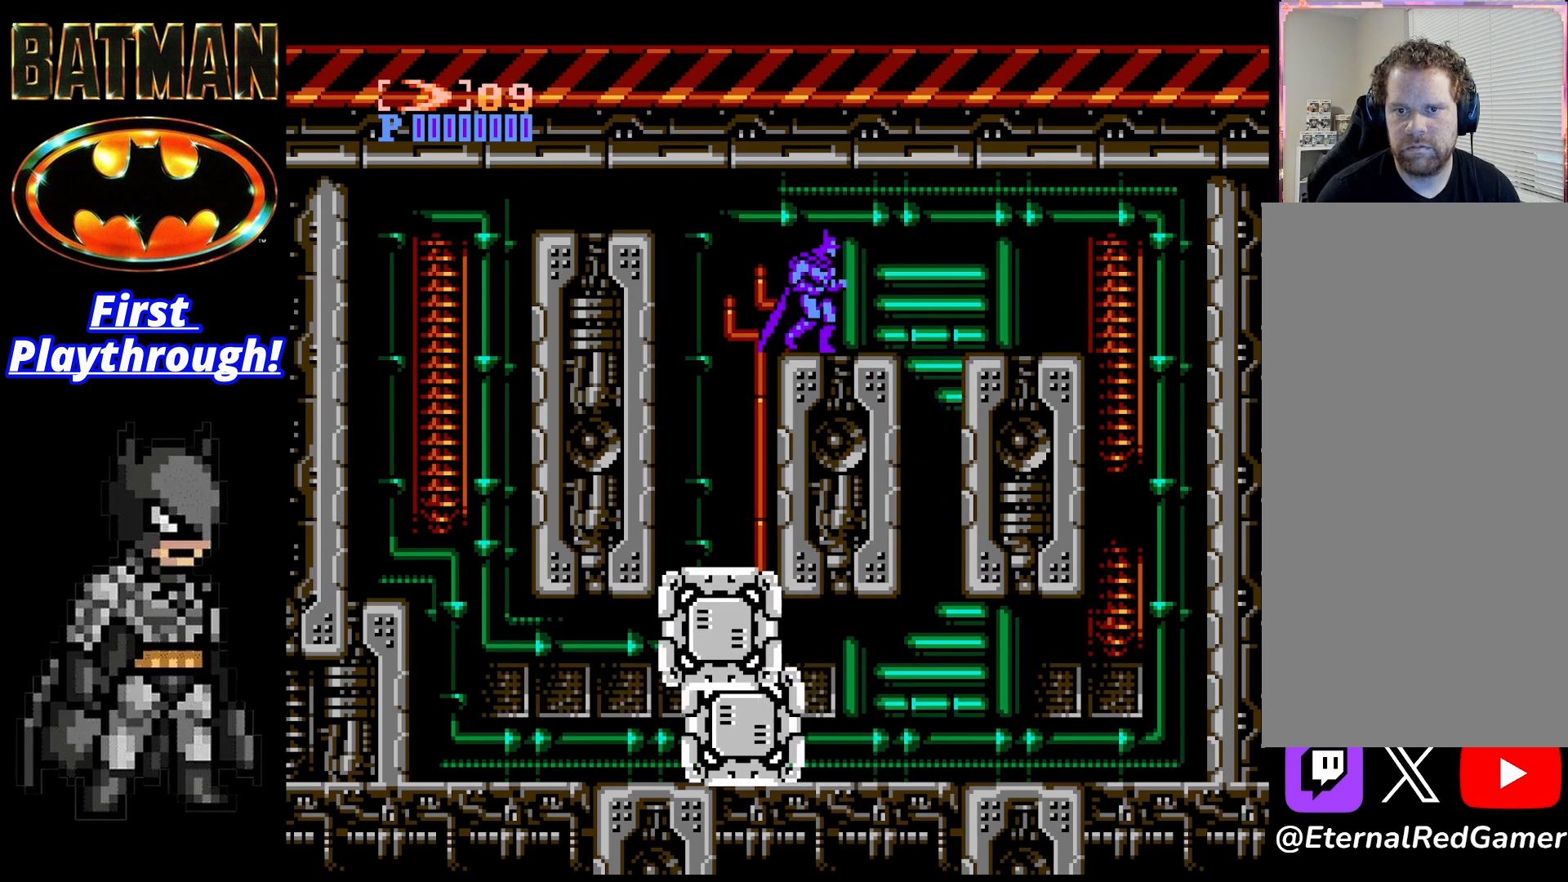
{"buttons": [], "right_stick": "center", "events": [[250, "DPAD_RIGHT", "up"], [375, "DPAD_LEFT", "down"], [458, "DPAD_LEFT", "up"]]}
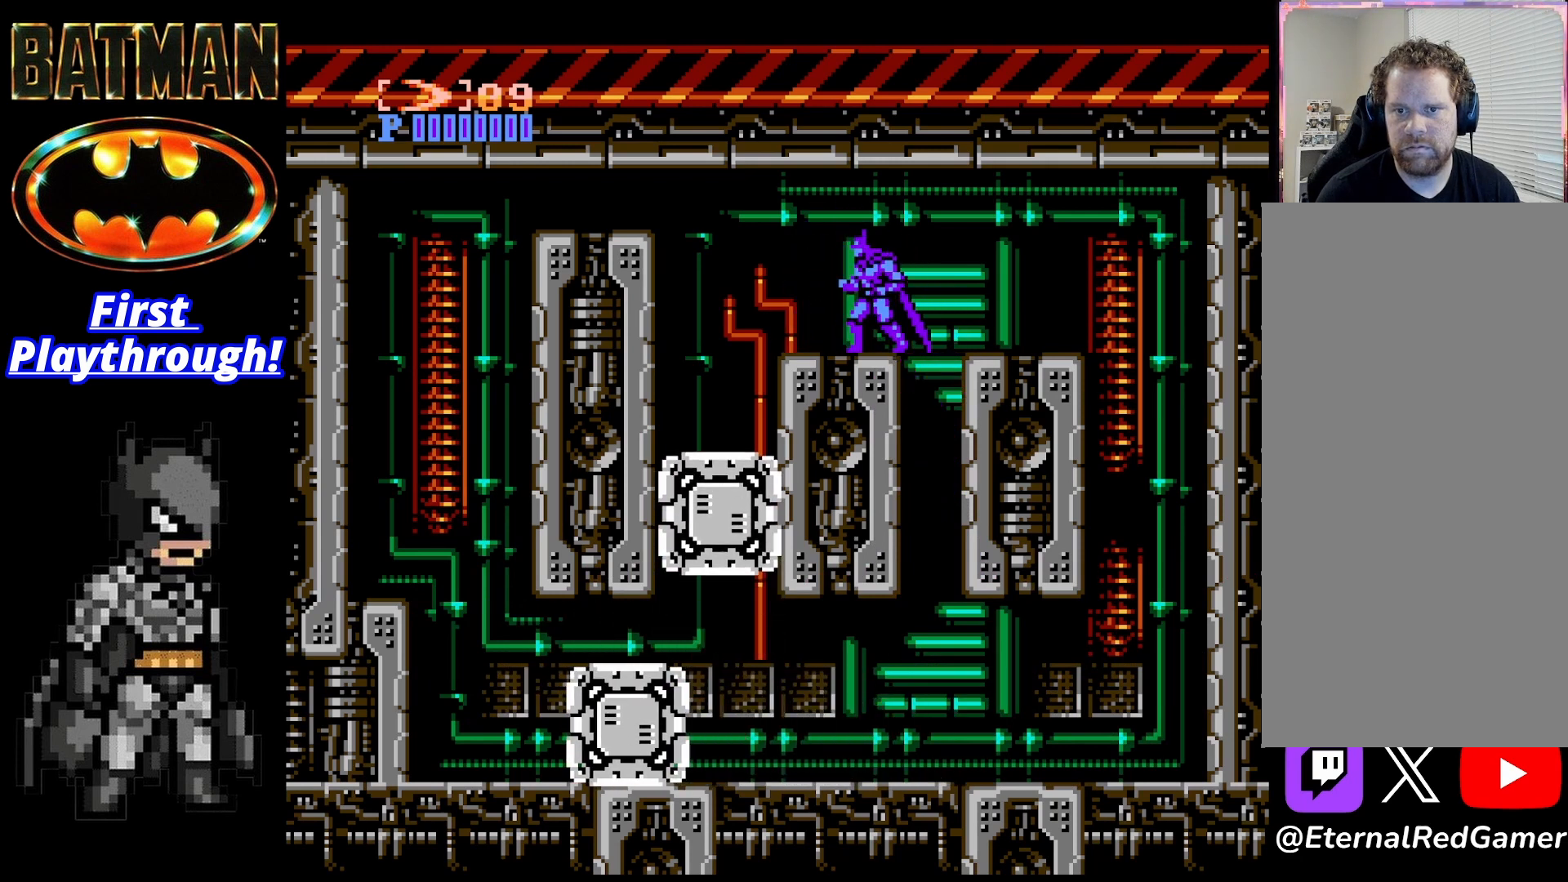
{"buttons": ["DPAD_LEFT"], "right_stick": "center", "events": [[250, "DPAD_RIGHT", "down"], [458, "DPAD_LEFT", "down"], [458, "DPAD_RIGHT", "up"]]}
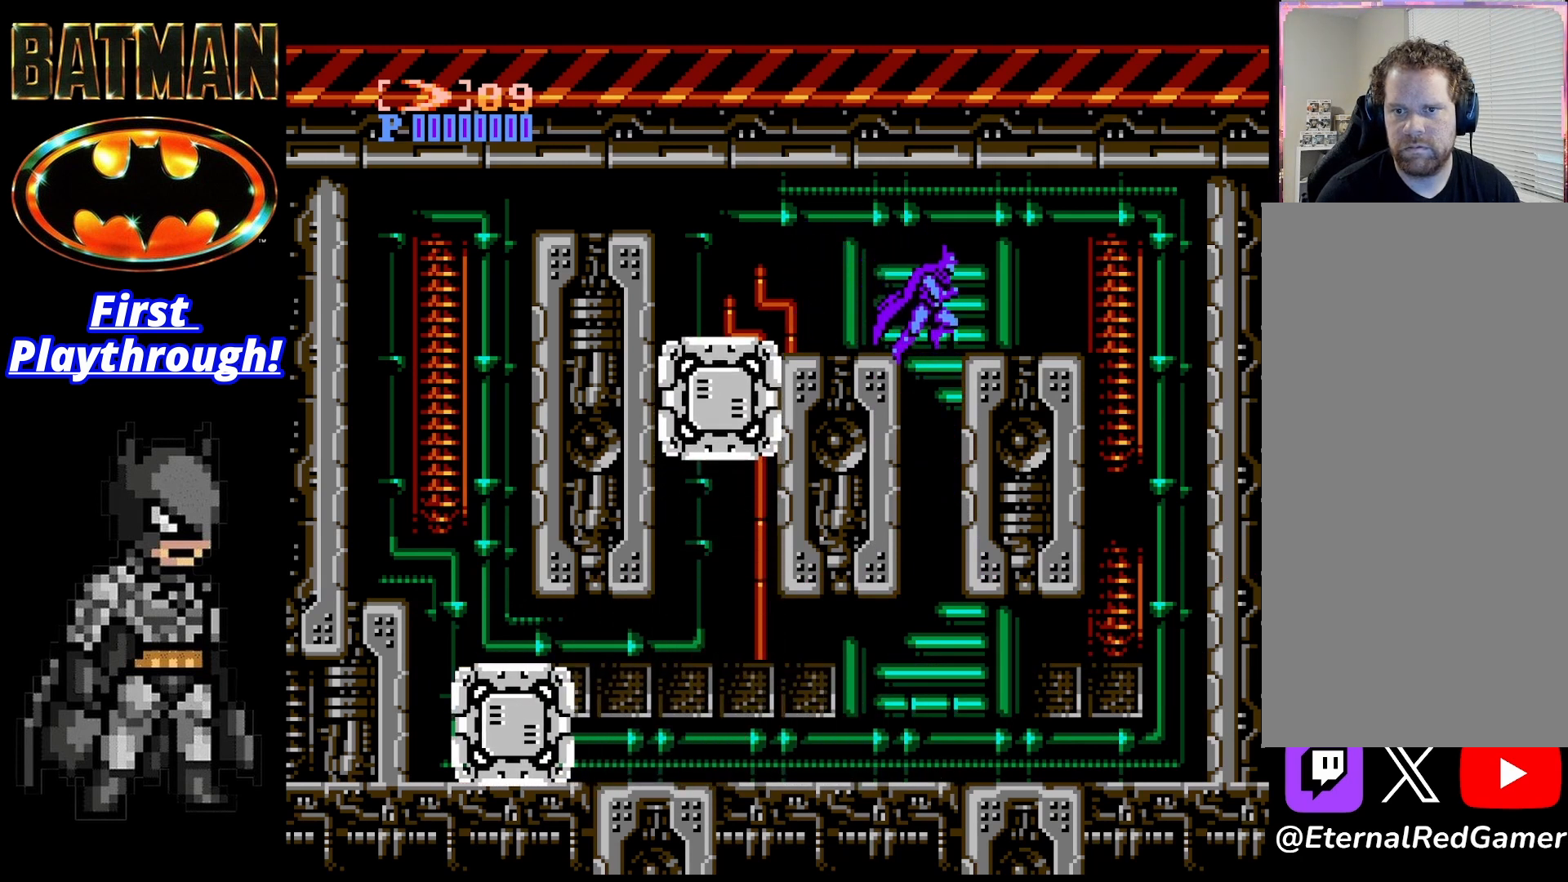
{"buttons": [], "right_stick": "center", "events": [[42, "X", "down"], [167, "DPAD_LEFT", "up"], [167, "X", "up"]]}
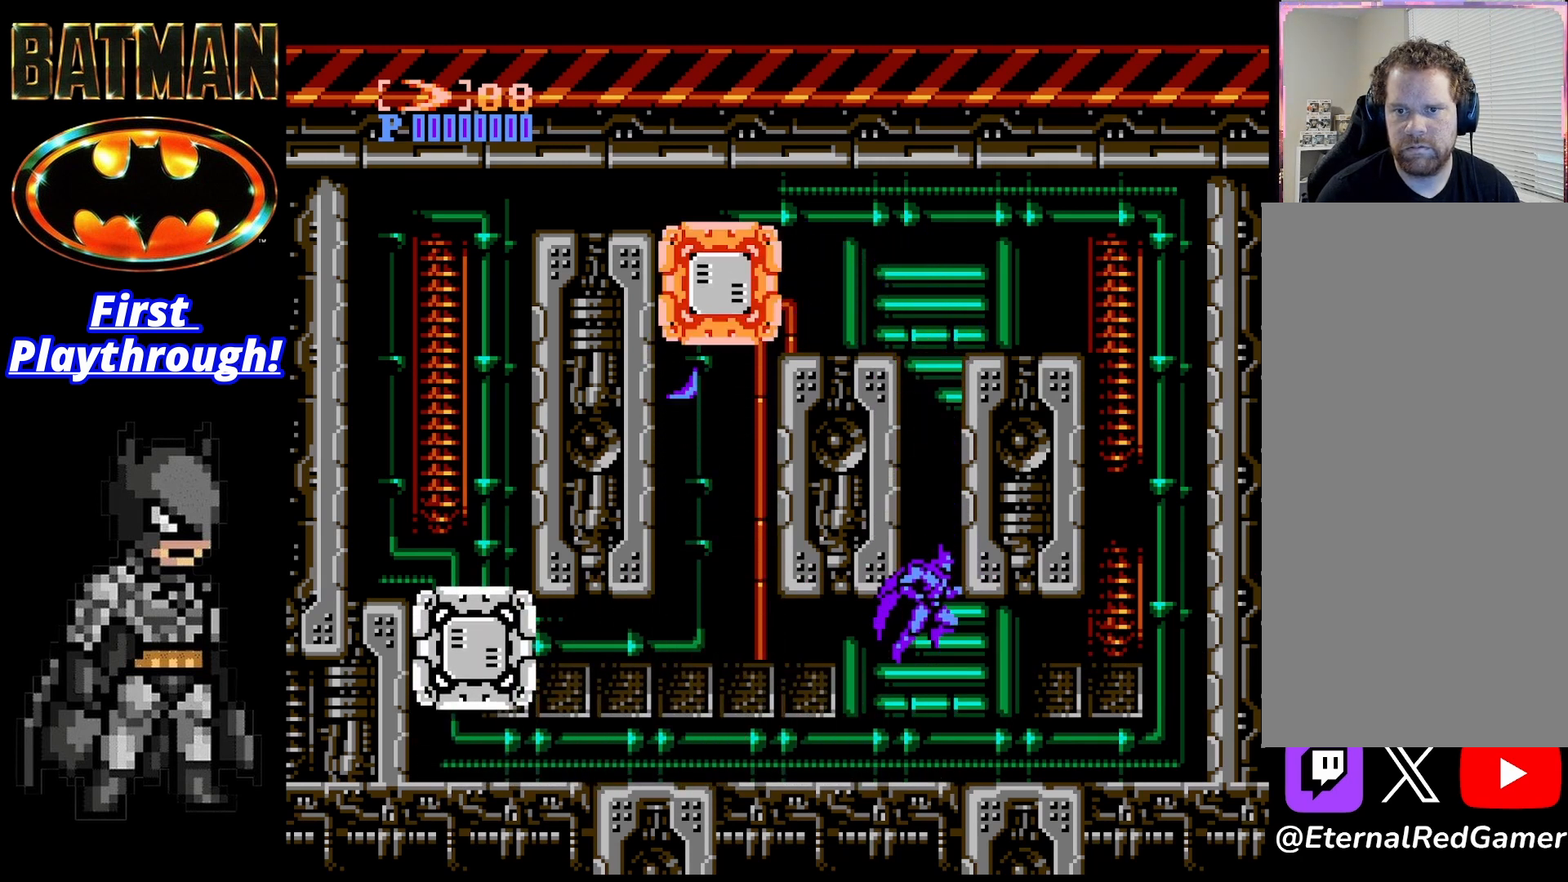
{"buttons": [], "right_stick": "center", "events": []}
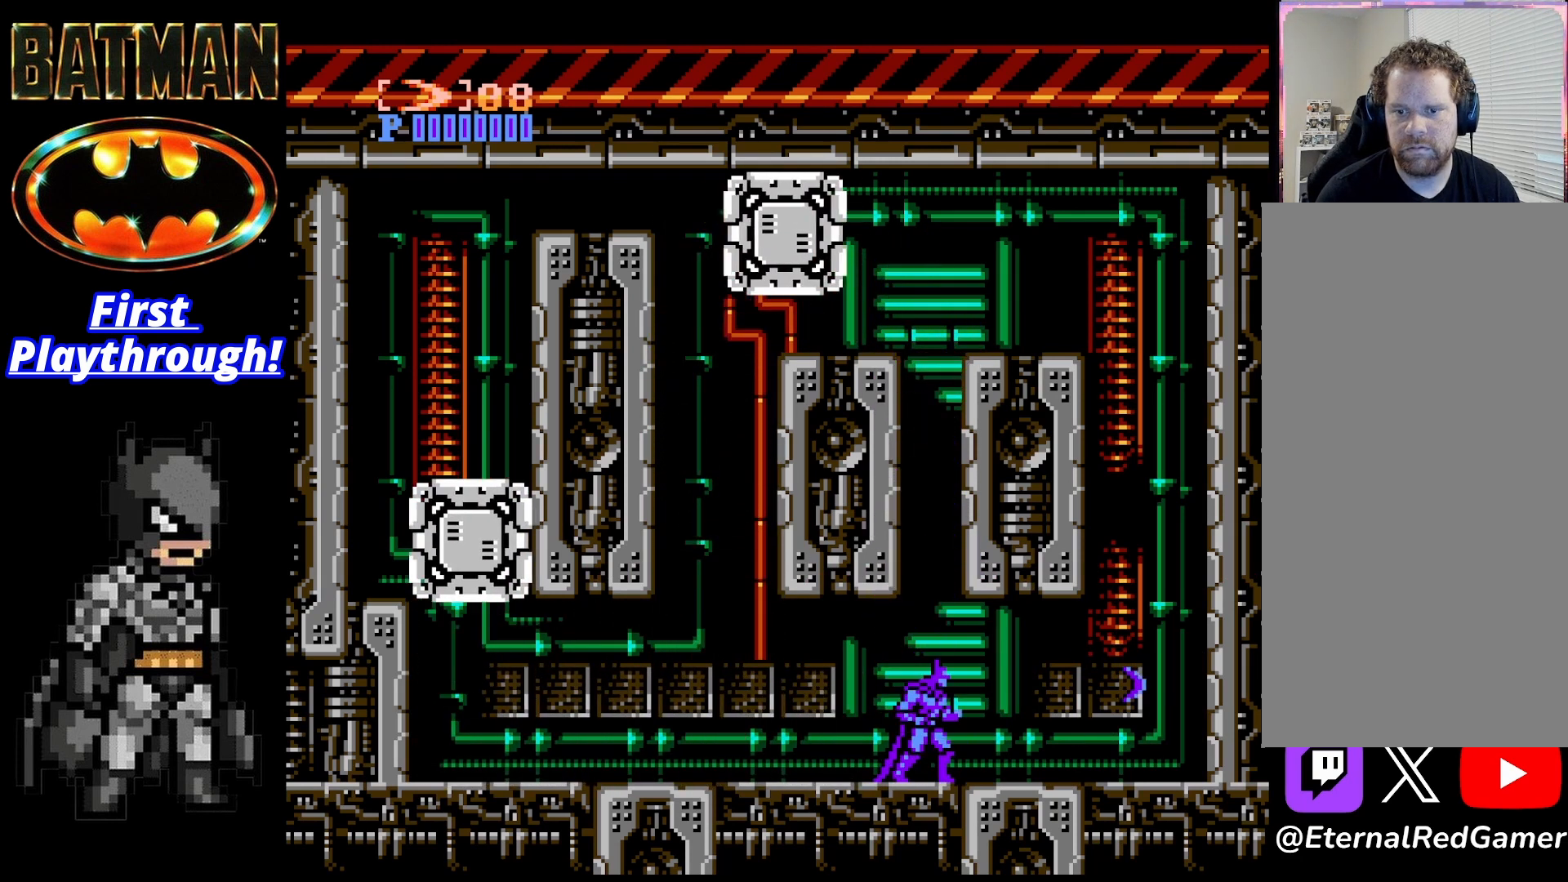
{"buttons": [], "right_stick": "center", "events": []}
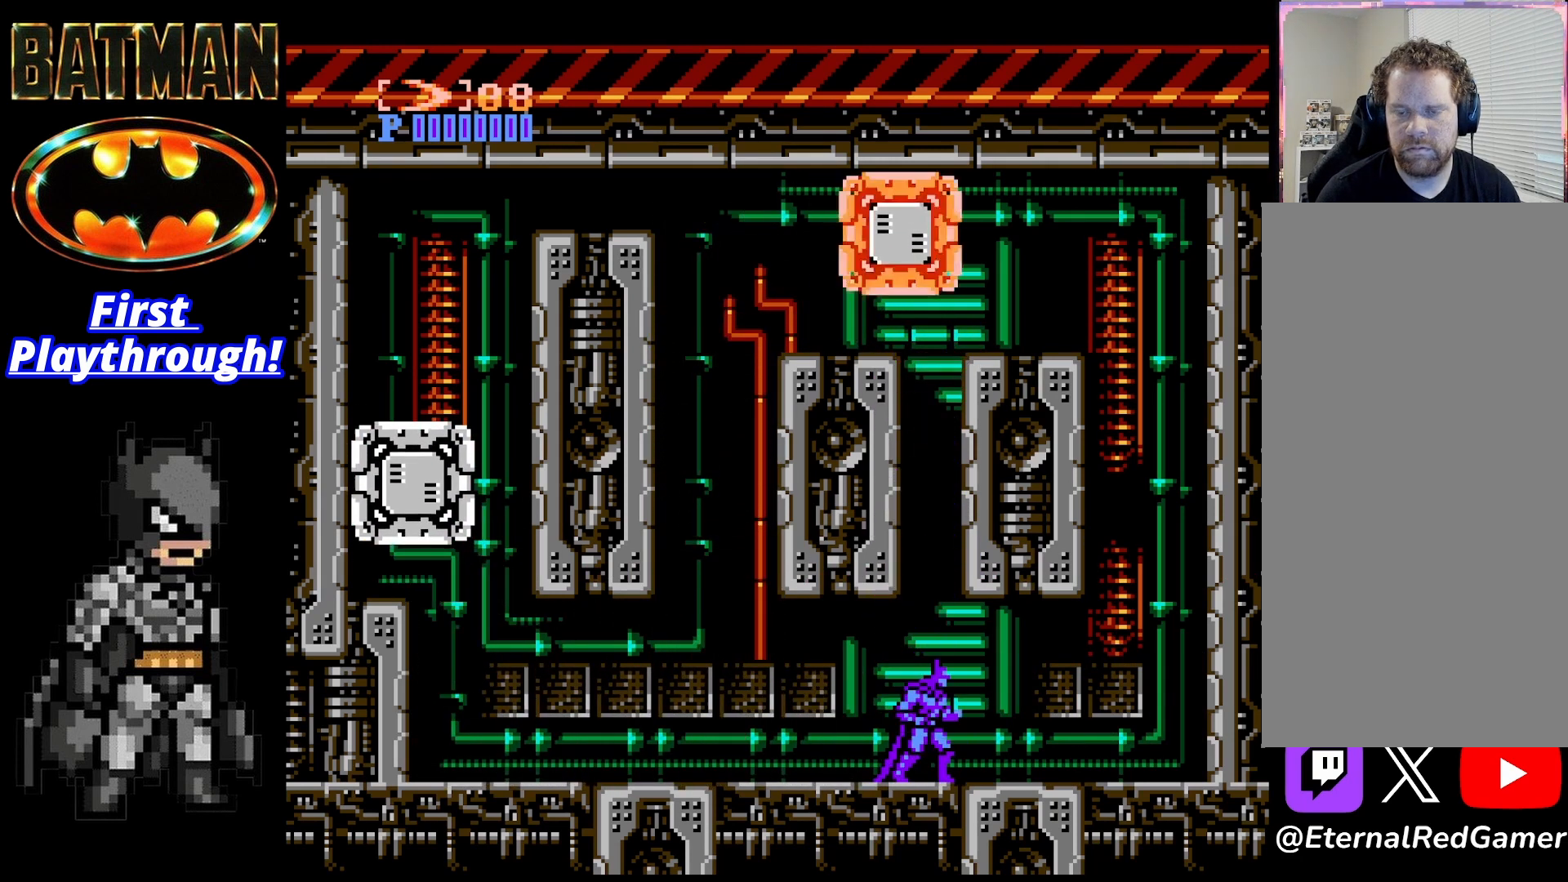
{"buttons": [], "right_stick": "center", "events": []}
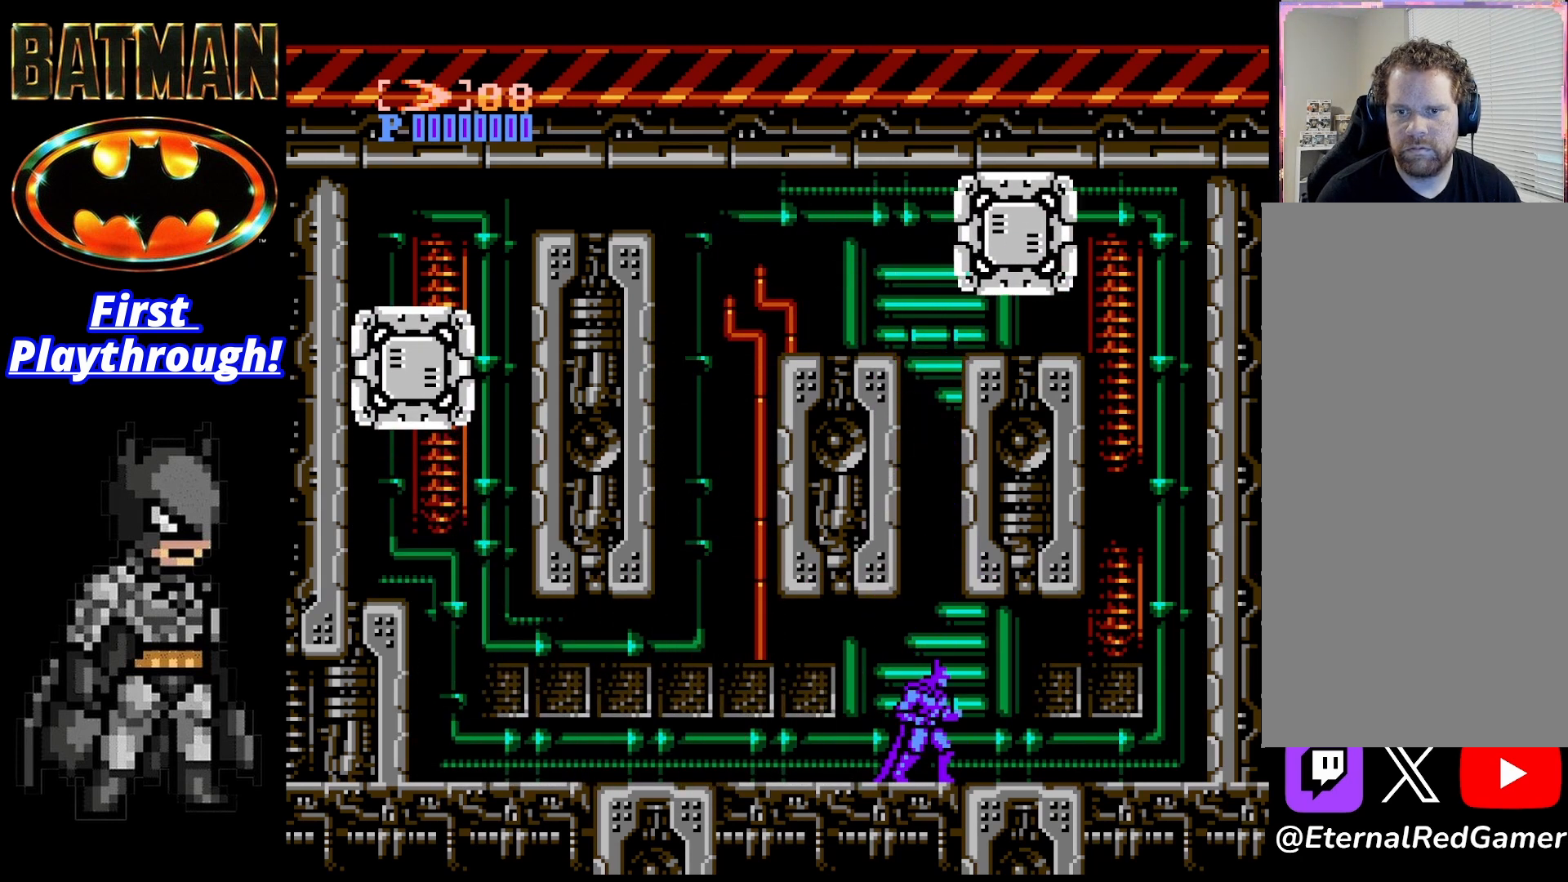
{"buttons": [], "right_stick": "center", "events": []}
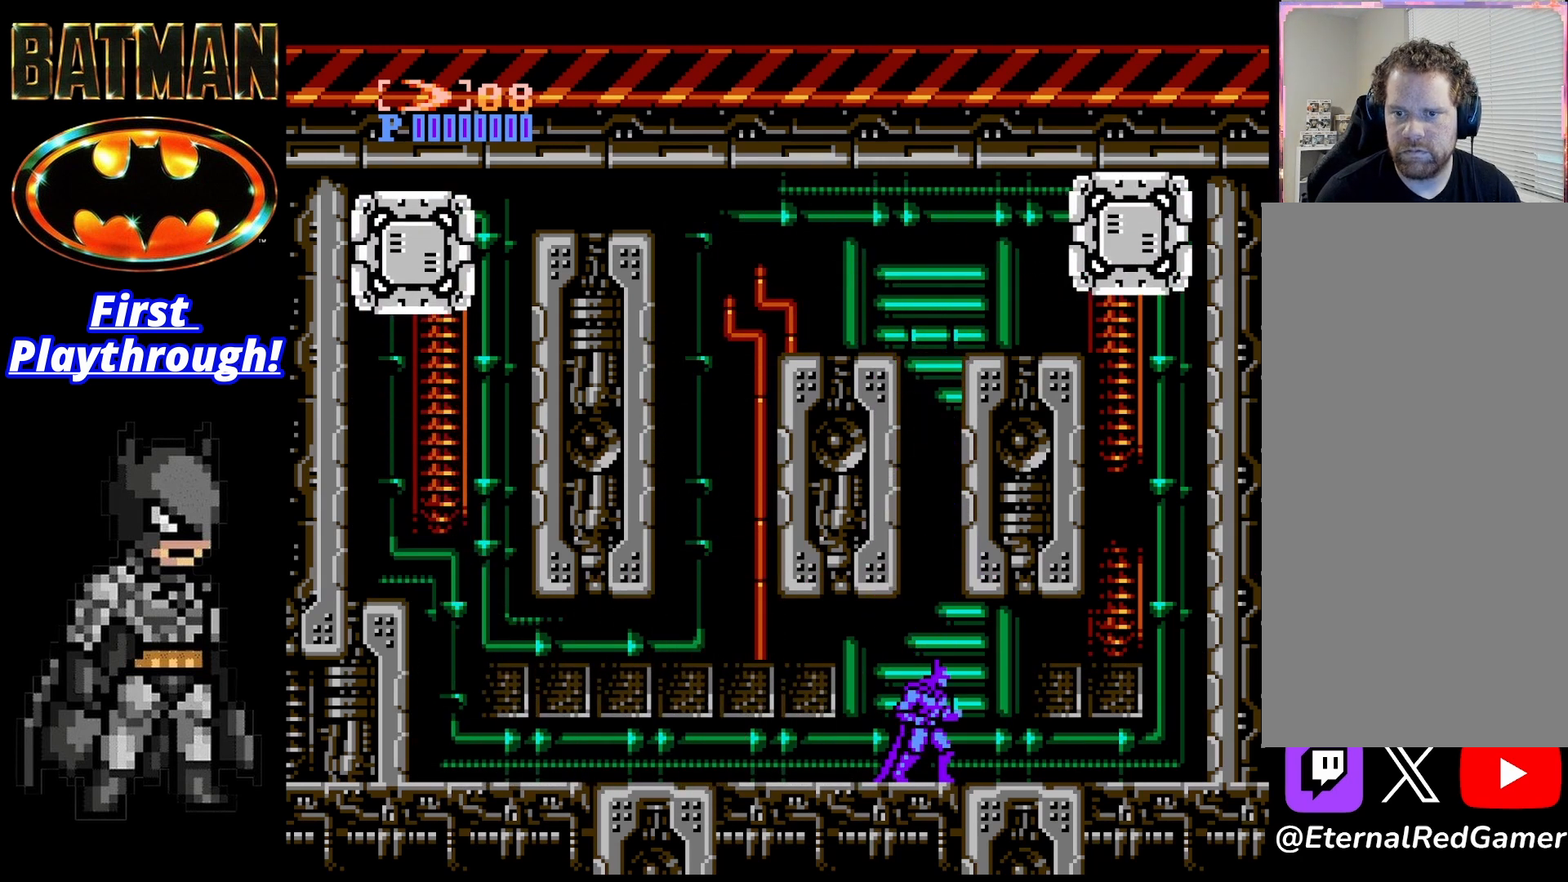
{"buttons": ["A"], "right_stick": "center", "events": [[417, "A", "down"]]}
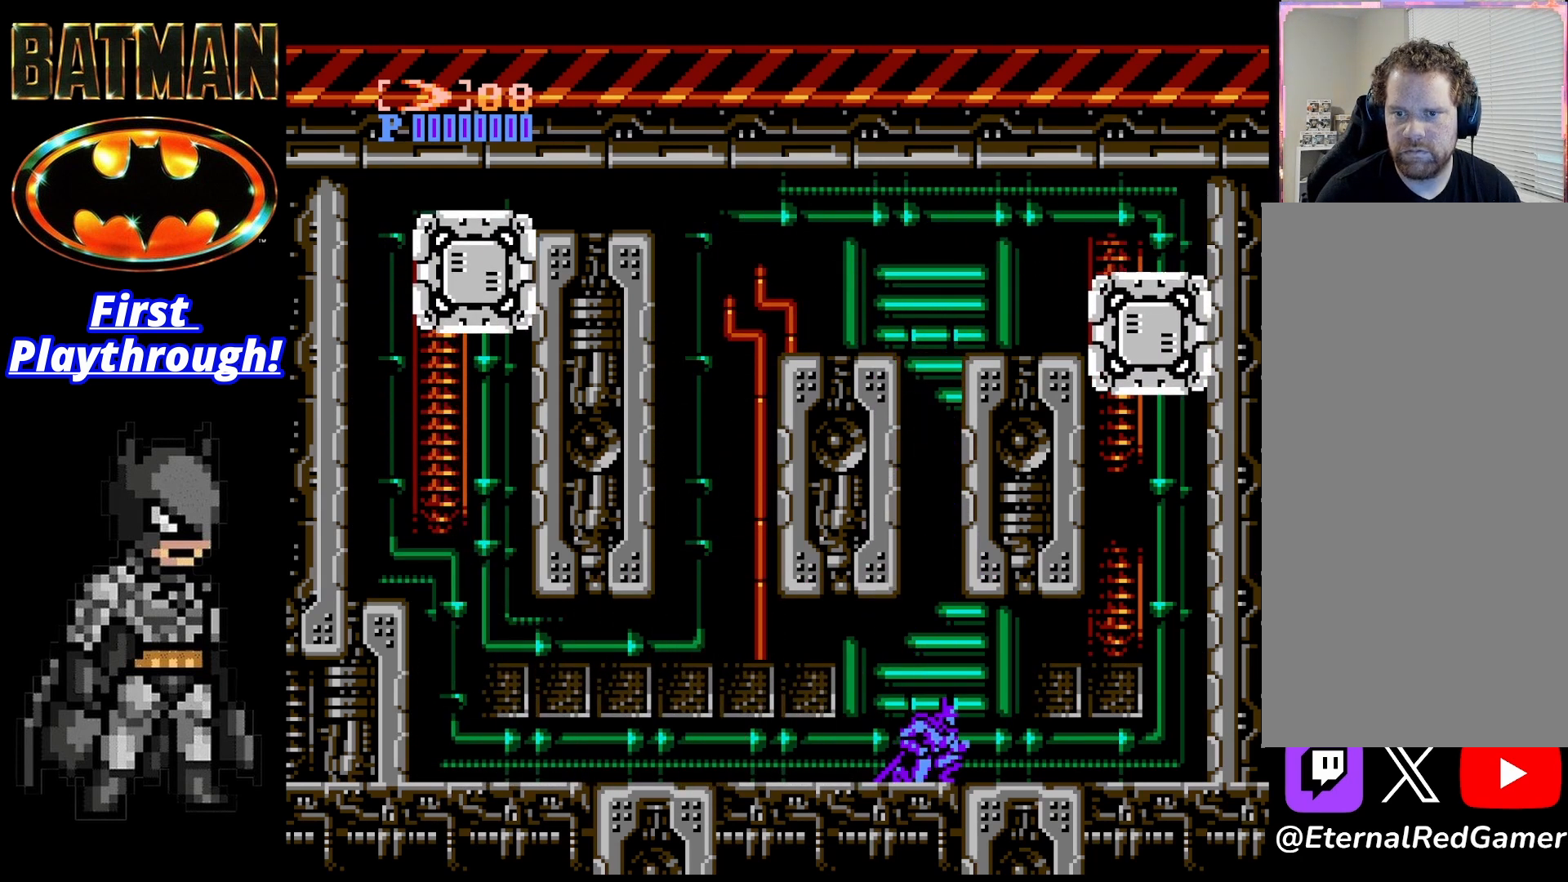
{"buttons": ["A", "X"], "right_stick": "center", "events": [[375, "X", "down"]]}
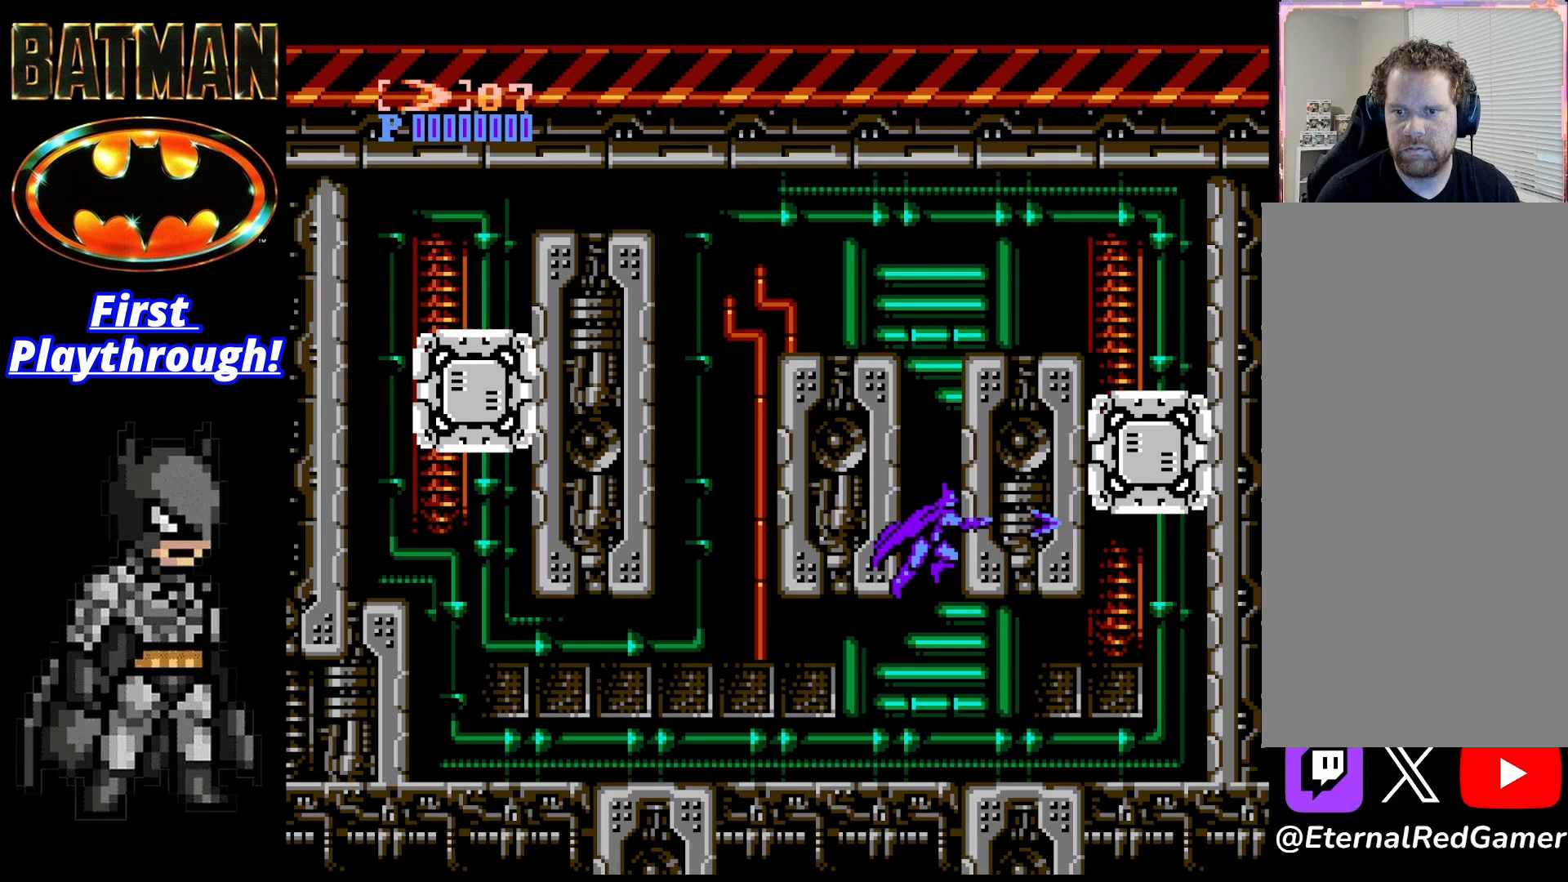
{"buttons": [], "right_stick": "center", "events": [[42, "A", "up"], [42, "X", "up"]]}
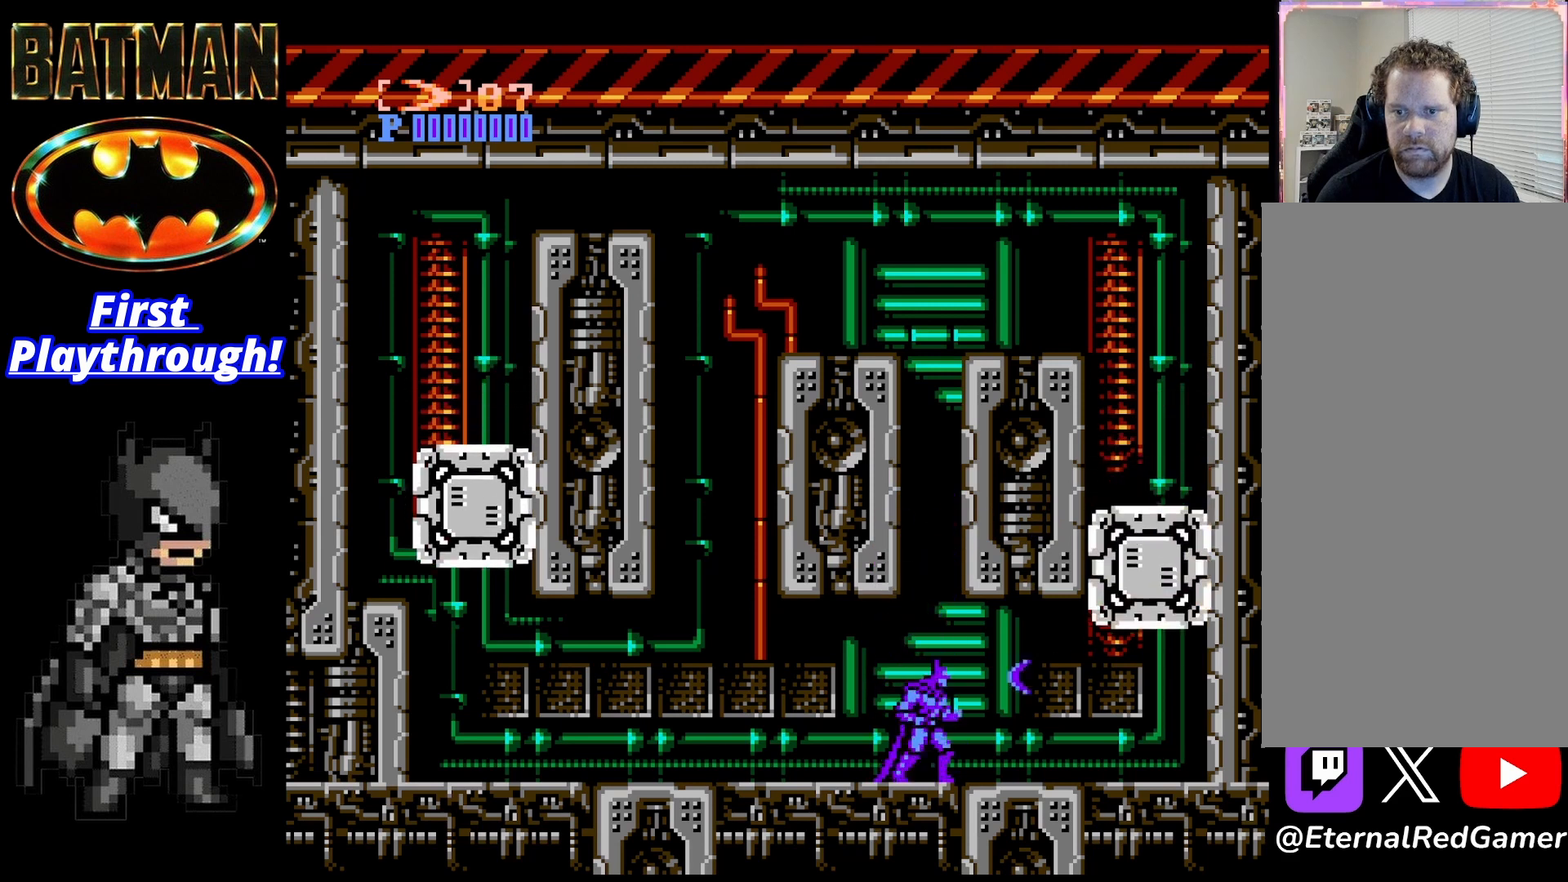
{"buttons": ["A", "DPAD_LEFT"], "right_stick": "center", "events": [[83, "A", "down"], [167, "X", "down"], [292, "X", "up"], [458, "DPAD_LEFT", "down"]]}
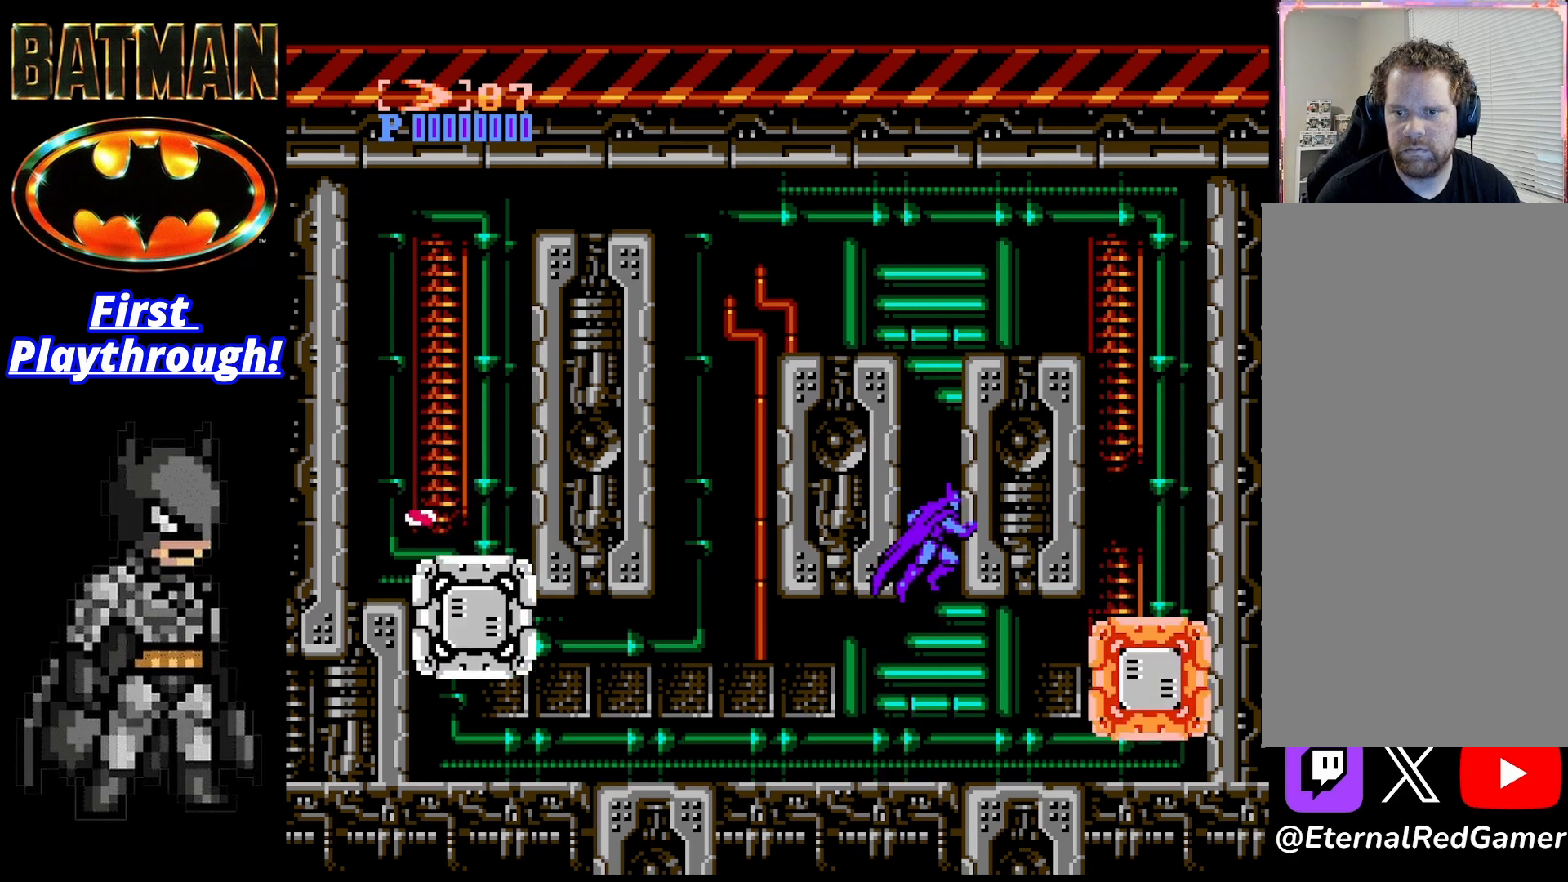
{"buttons": ["A", "DPAD_LEFT"], "right_stick": "center", "events": [[167, "A", "up"], [250, "A", "down"]]}
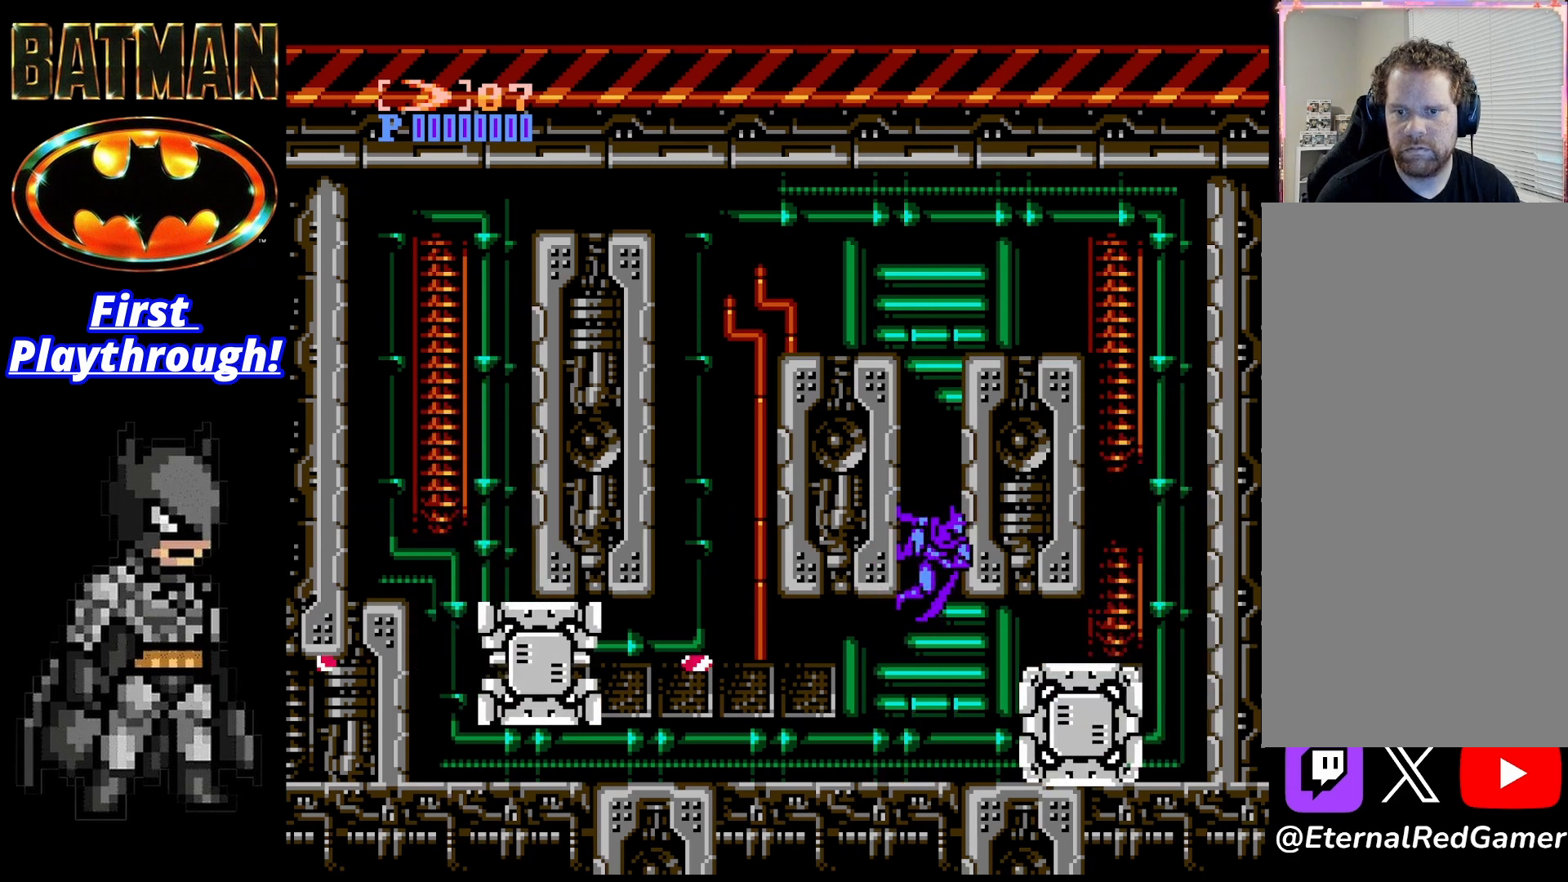
{"buttons": ["DPAD_LEFT"], "right_stick": "center", "events": [[42, "A", "up"], [167, "A", "down"], [500, "A", "up"]]}
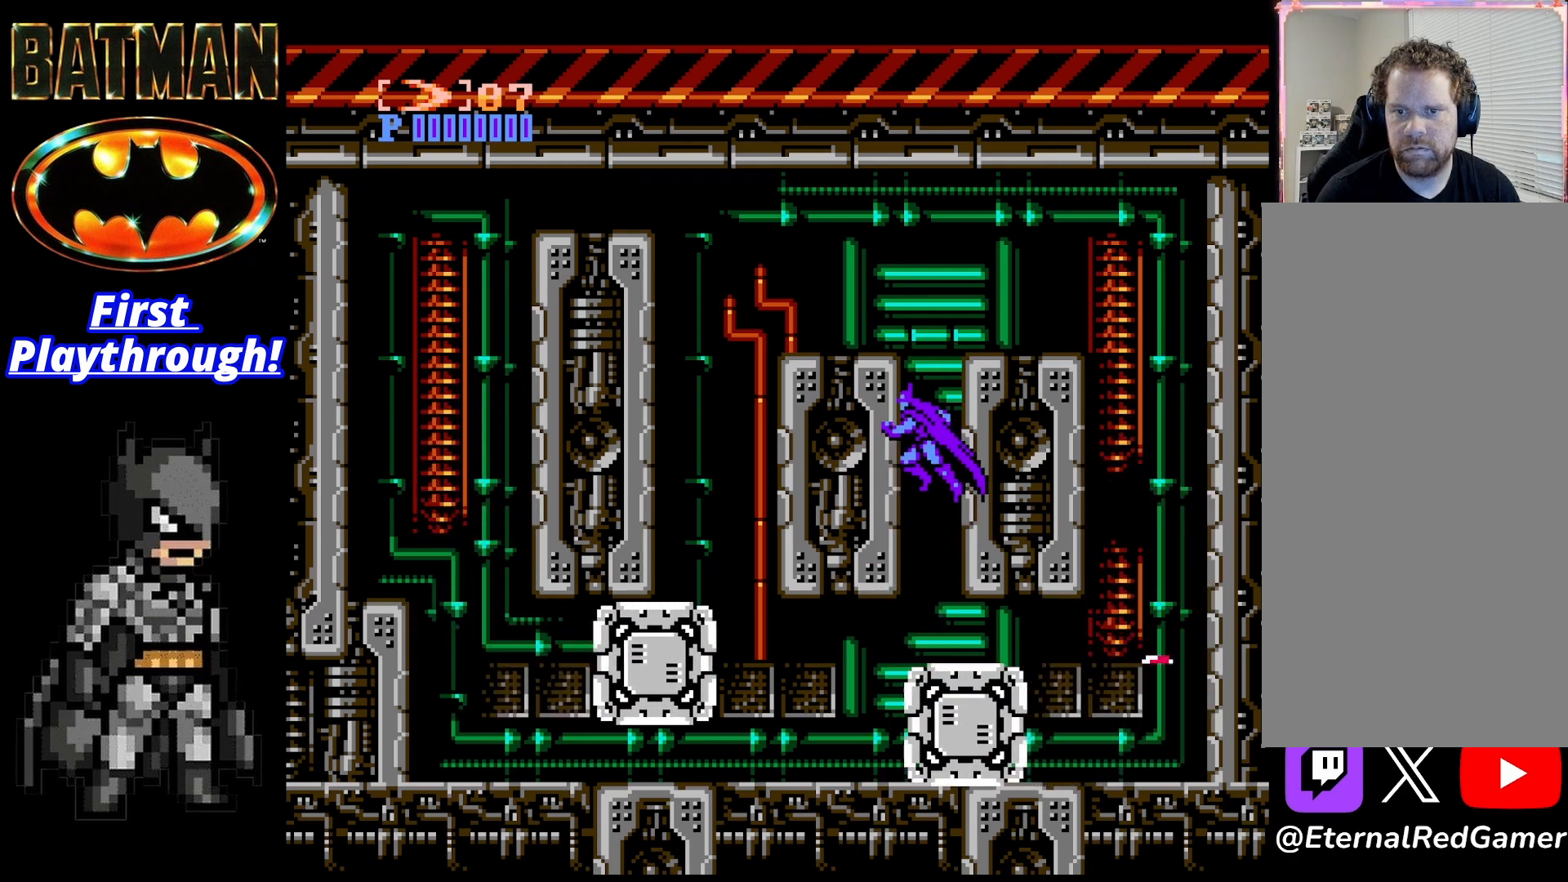
{"buttons": ["DPAD_LEFT"], "right_stick": "center", "events": [[125, "A", "down"], [500, "A", "up"]]}
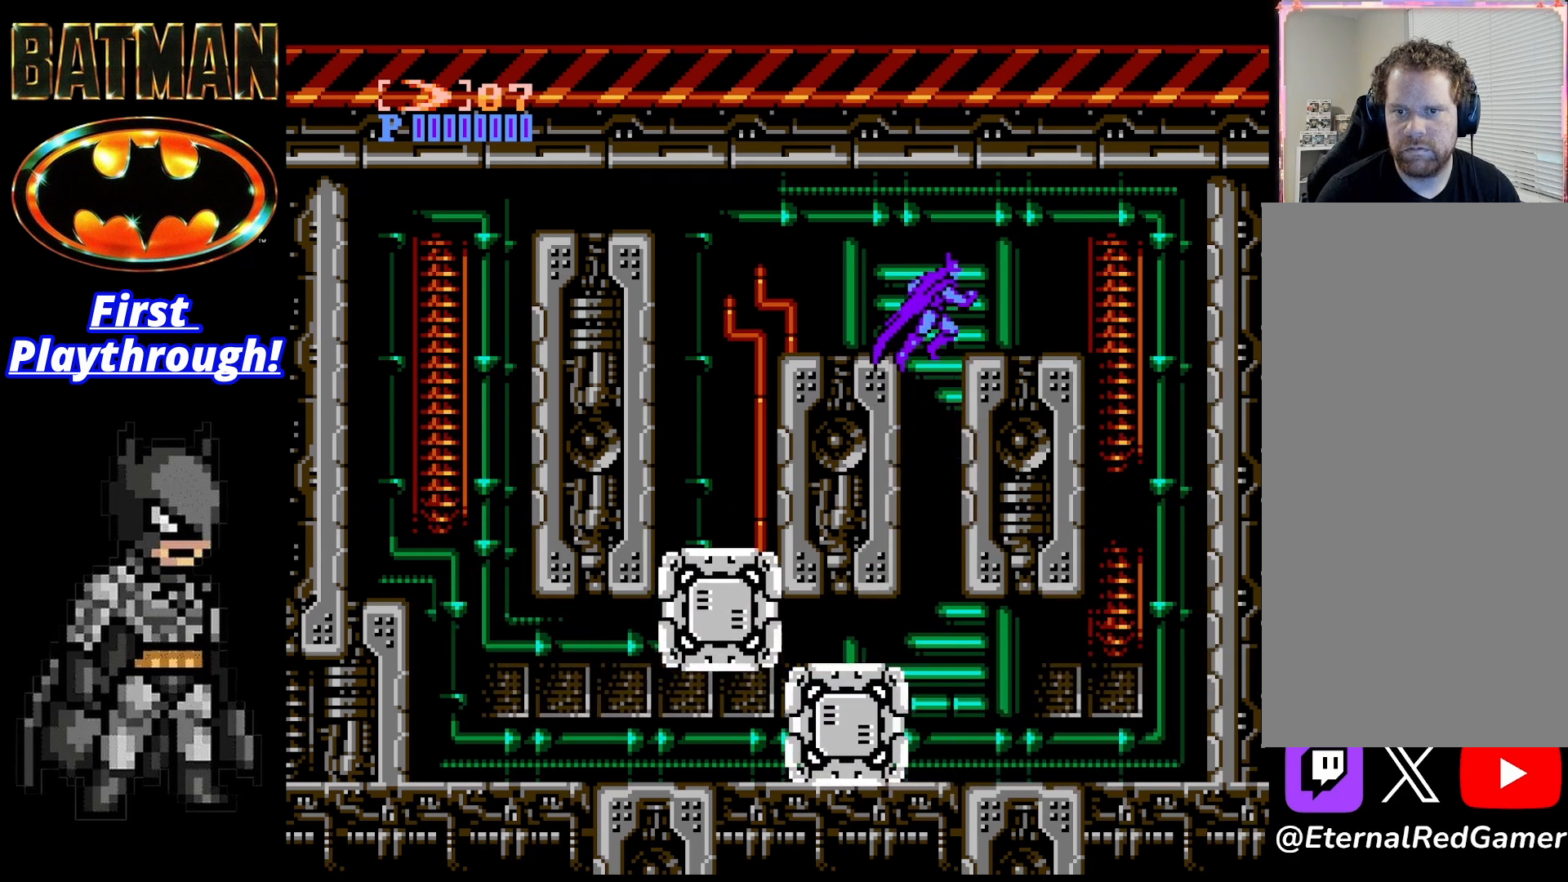
{"buttons": [], "right_stick": "center", "events": [[42, "DPAD_LEFT", "up"]]}
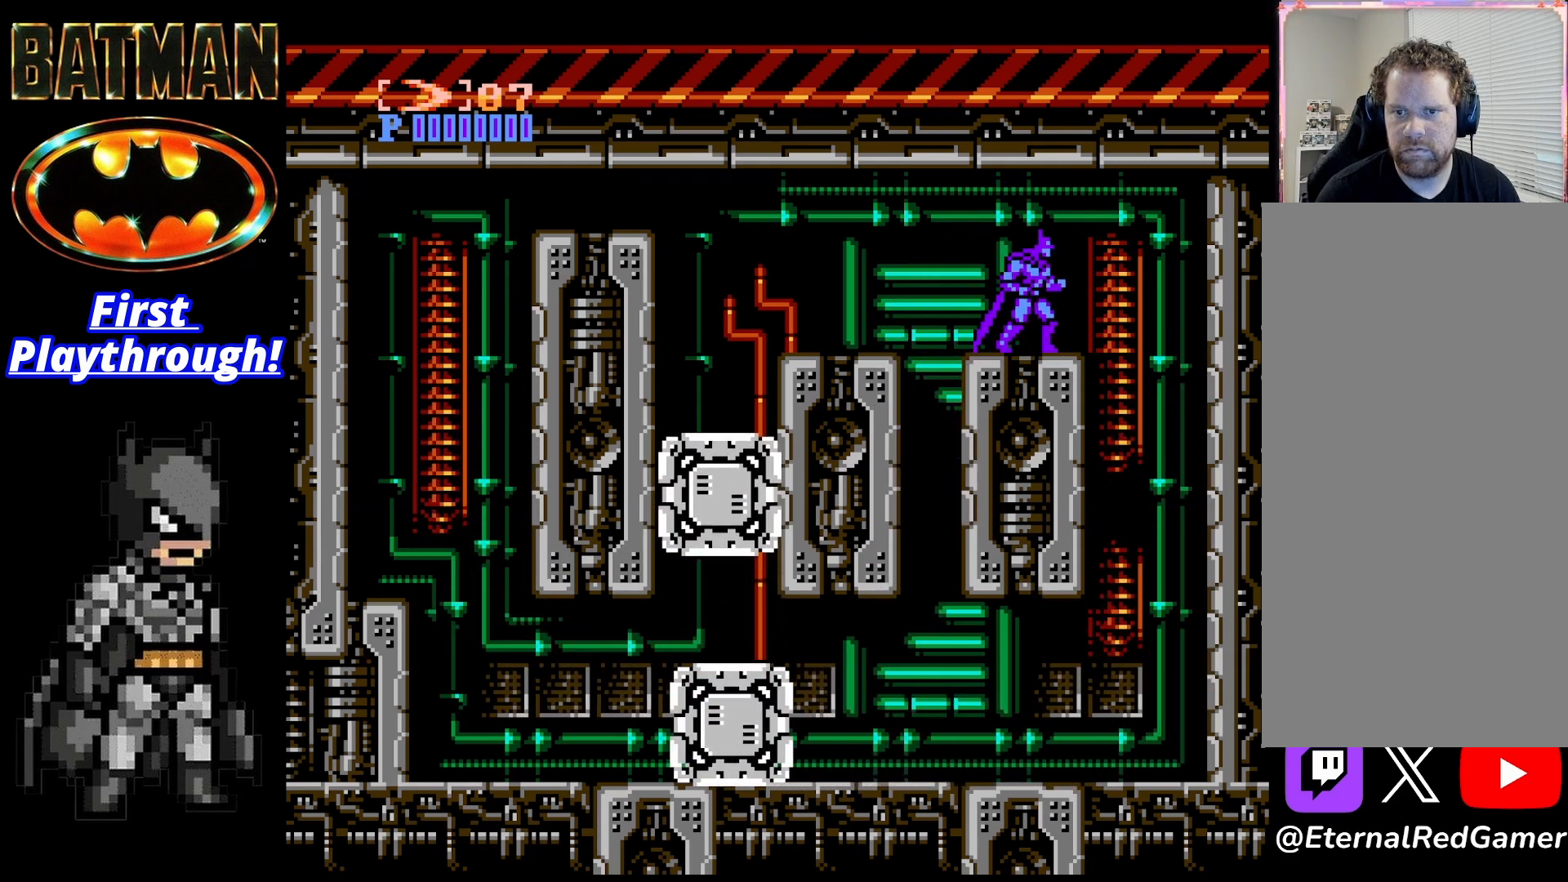
{"buttons": ["DPAD_LEFT"], "right_stick": "center", "events": [[167, "DPAD_LEFT", "down"]]}
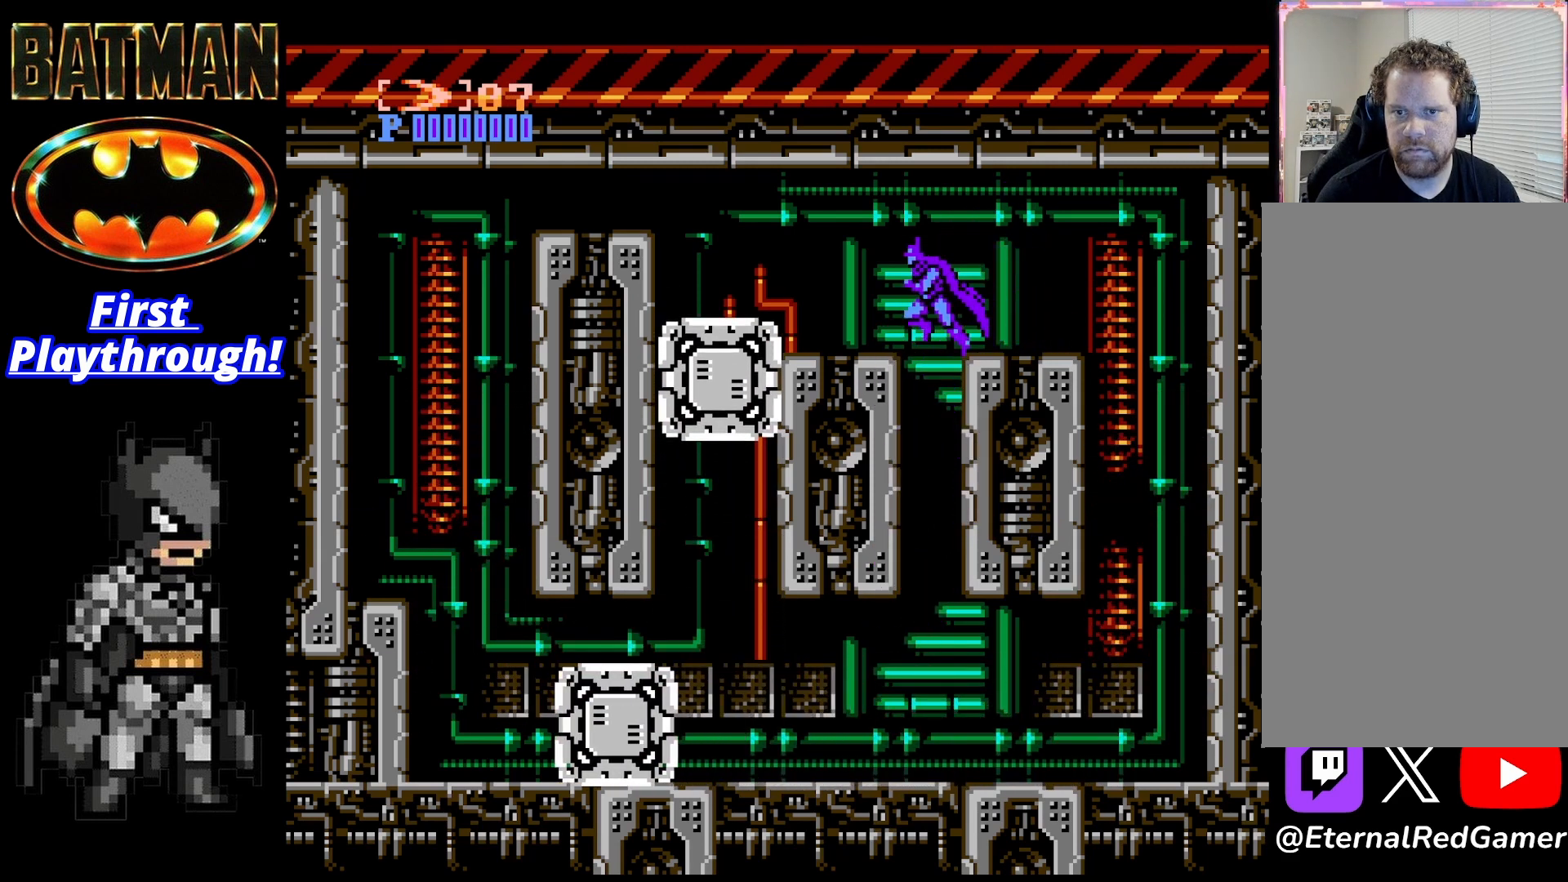
{"buttons": [], "right_stick": "center", "events": [[83, "DPAD_LEFT", "up"], [83, "X", "down"], [208, "X", "up"]]}
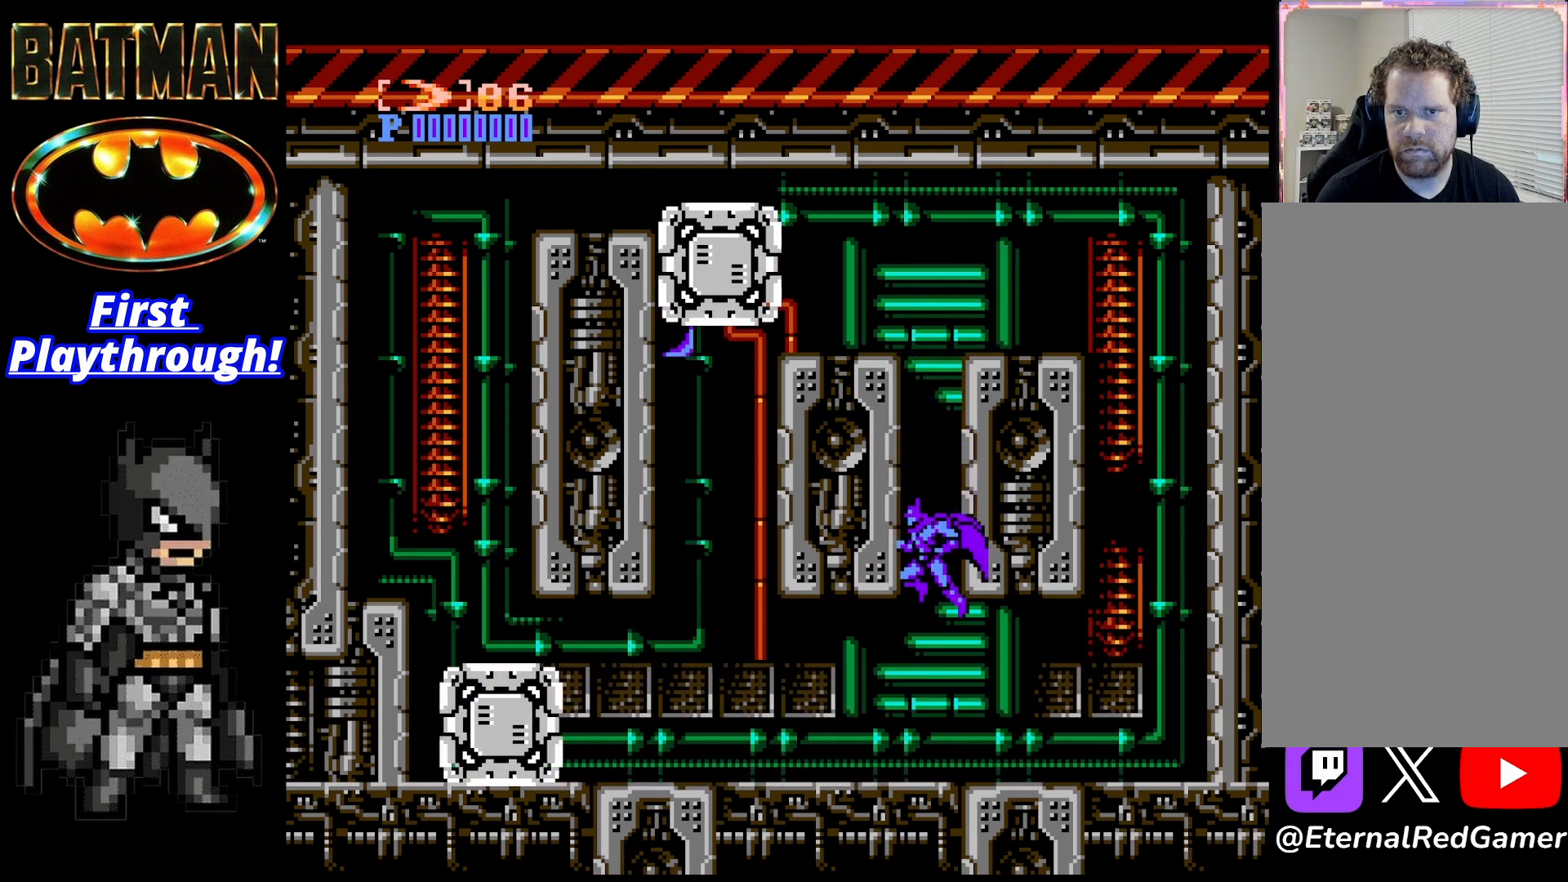
{"buttons": [], "right_stick": "center", "events": []}
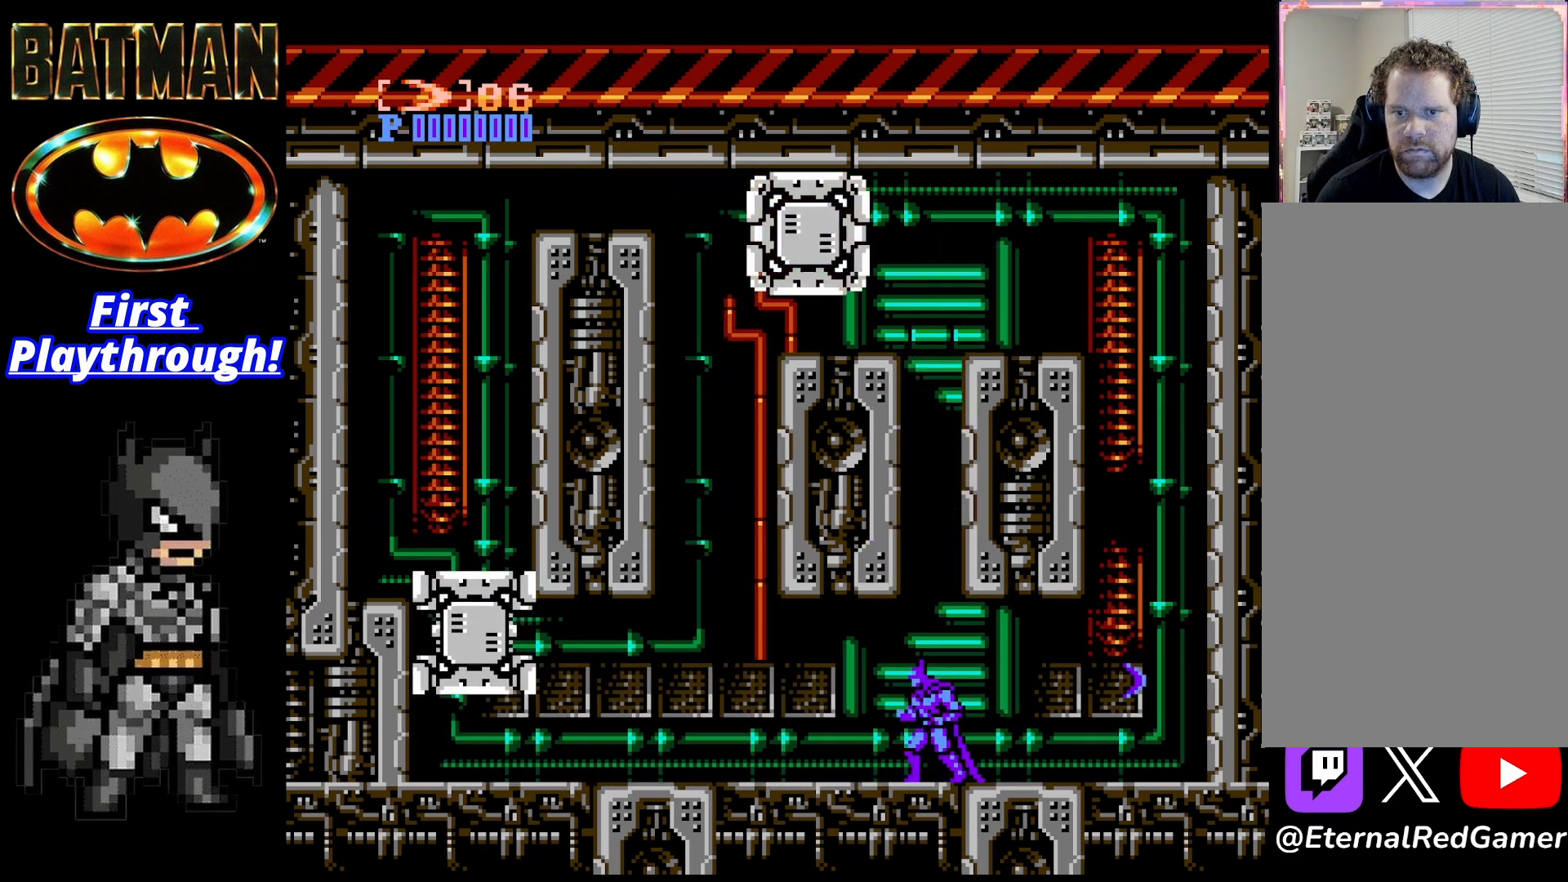
{"buttons": [], "right_stick": "center", "events": []}
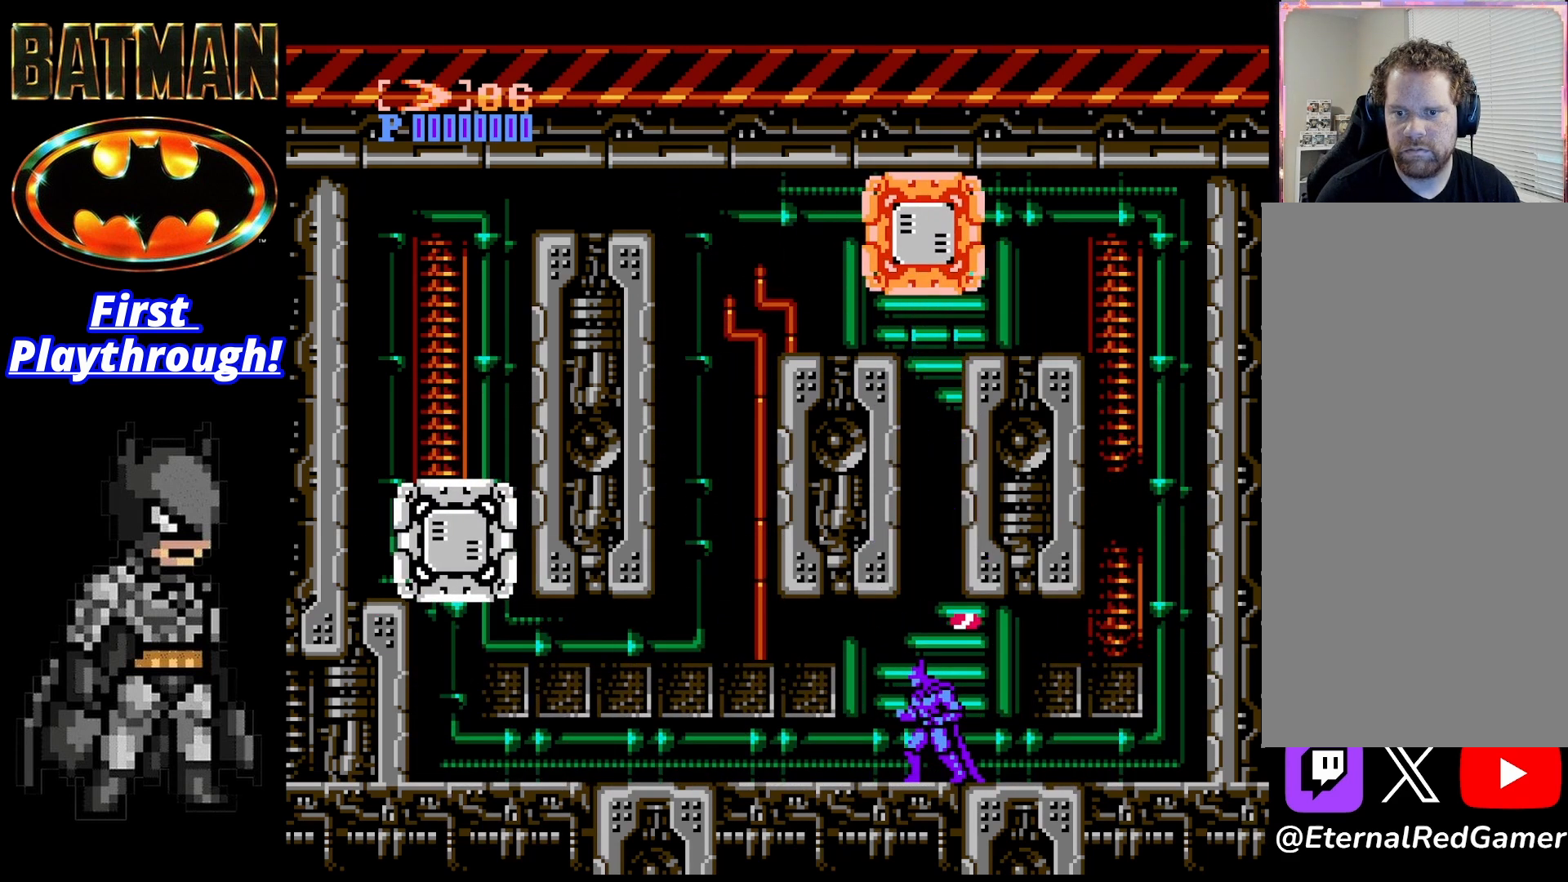
{"buttons": [], "right_stick": "center", "events": []}
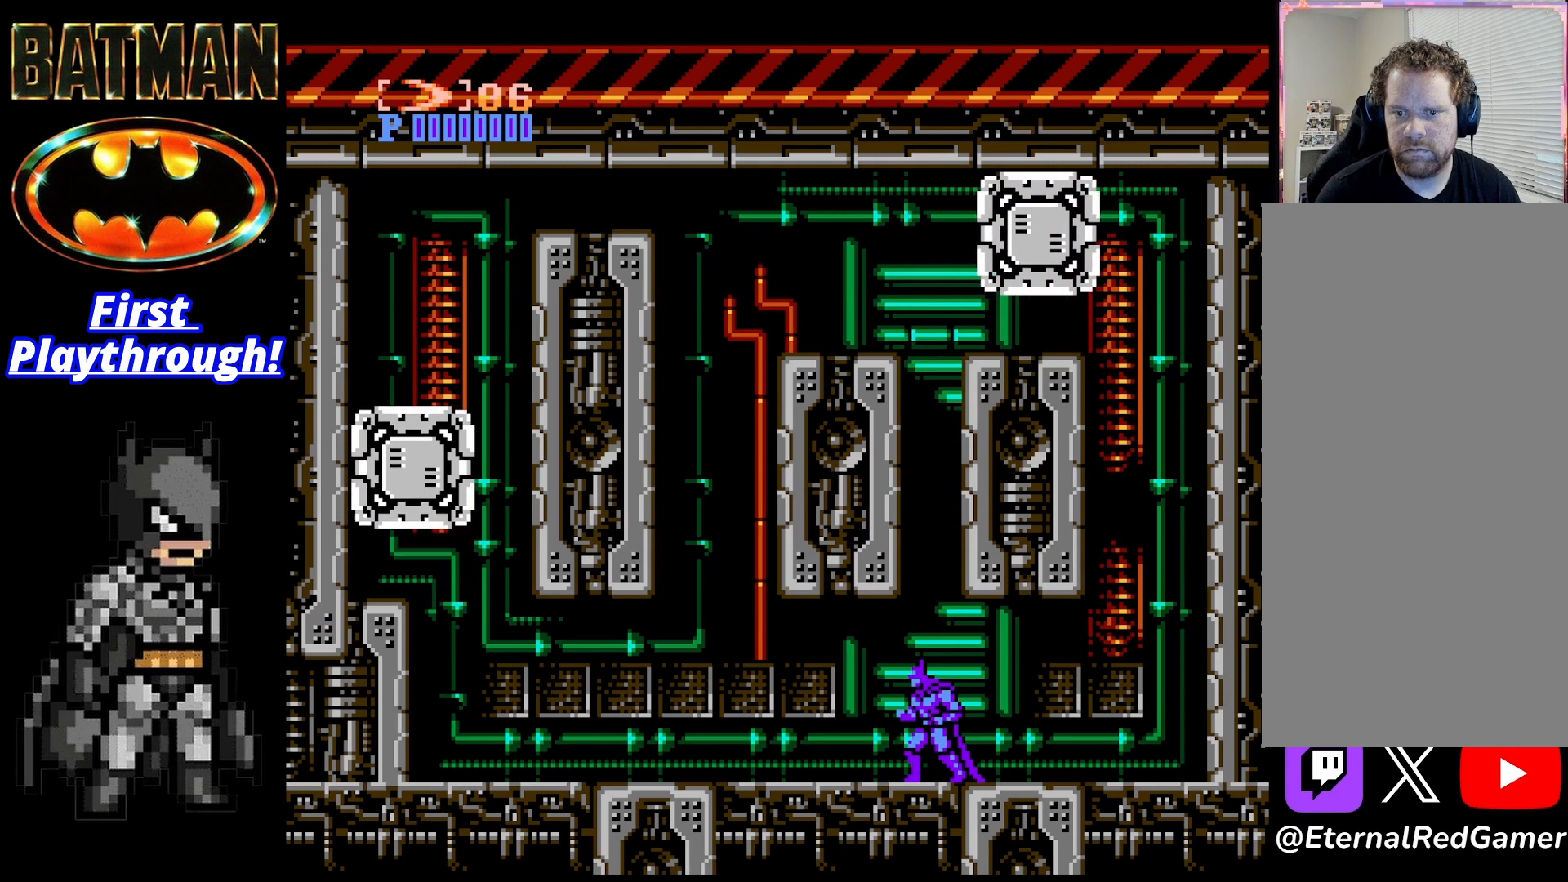
{"buttons": ["A"], "right_stick": "center", "events": [[208, "A", "down"]]}
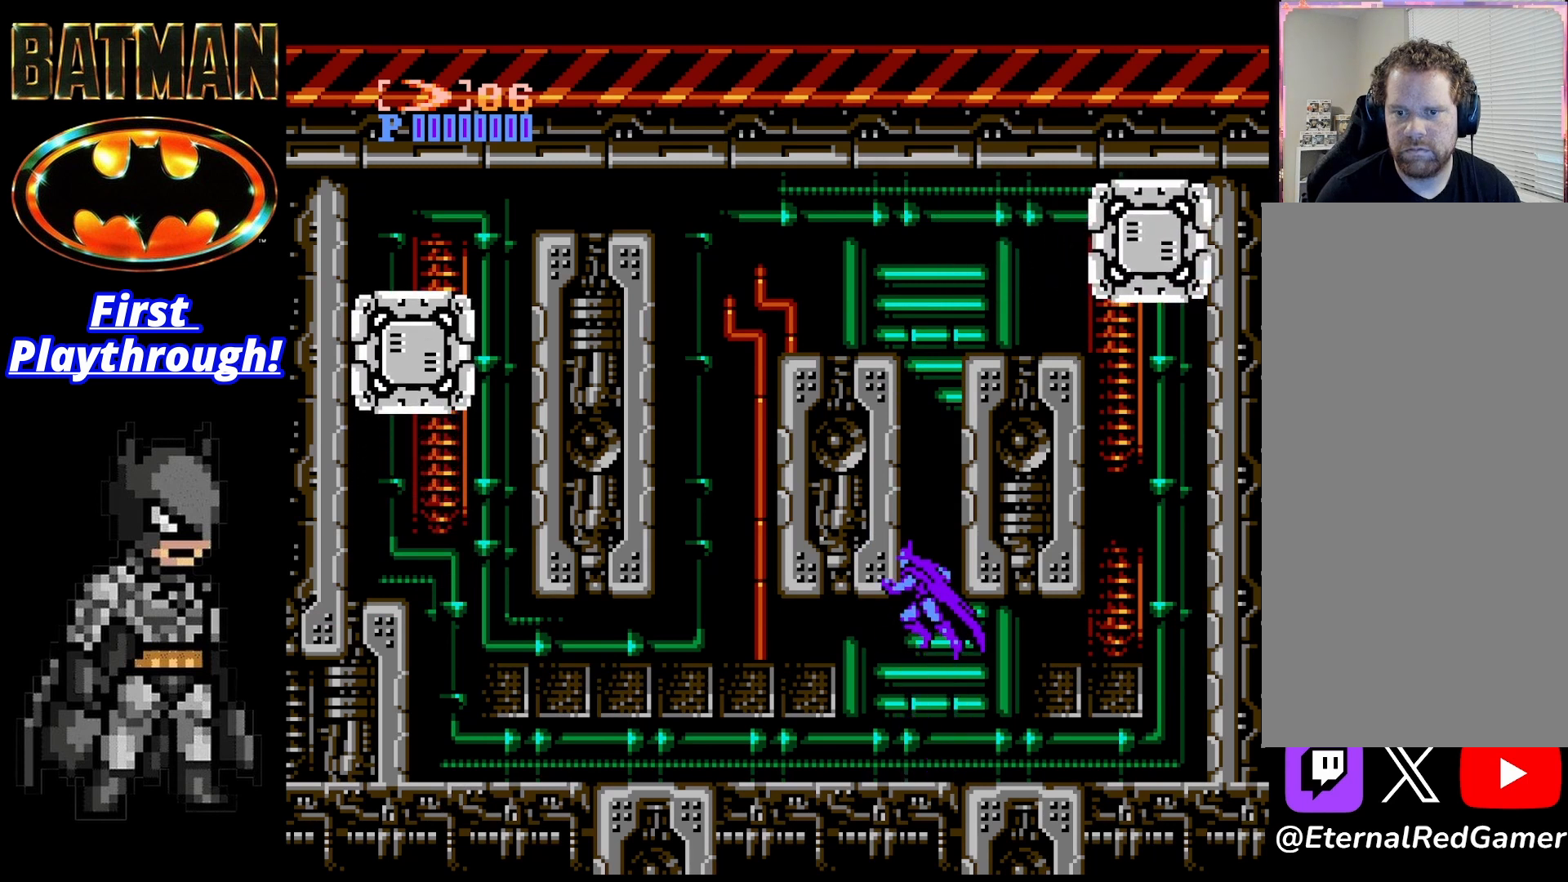
{"buttons": [], "right_stick": "center", "events": [[125, "DPAD_RIGHT", "down"], [167, "A", "up"], [208, "DPAD_RIGHT", "up"], [250, "X", "down"], [375, "X", "up"]]}
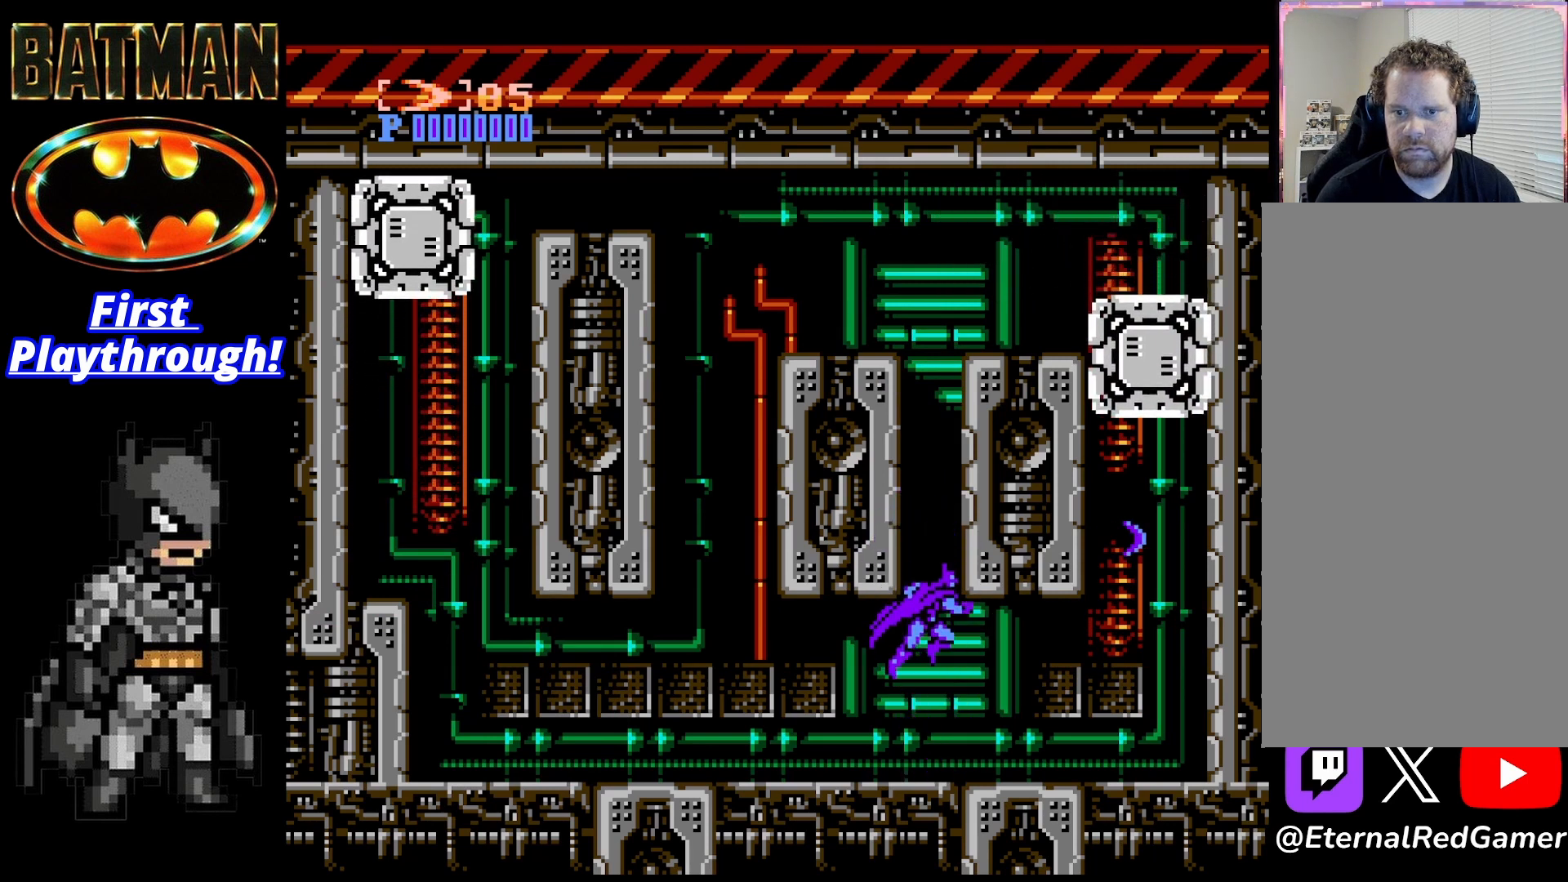
{"buttons": [], "right_stick": "center", "events": [[333, "A", "down"], [500, "A", "up"]]}
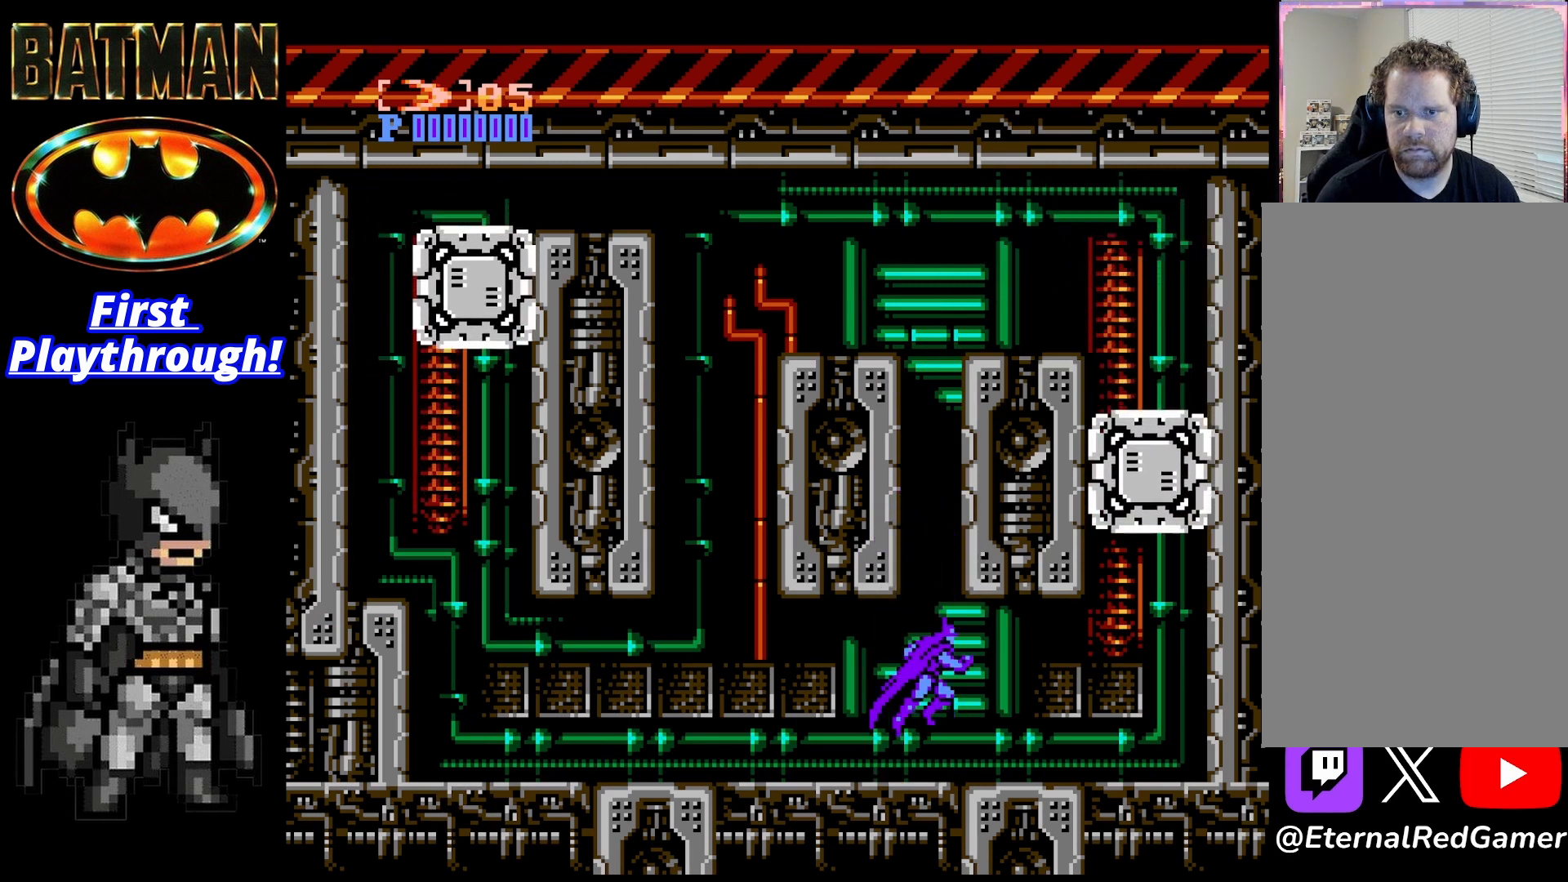
{"buttons": [], "right_stick": "center", "events": [[42, "X", "down"], [167, "X", "up"]]}
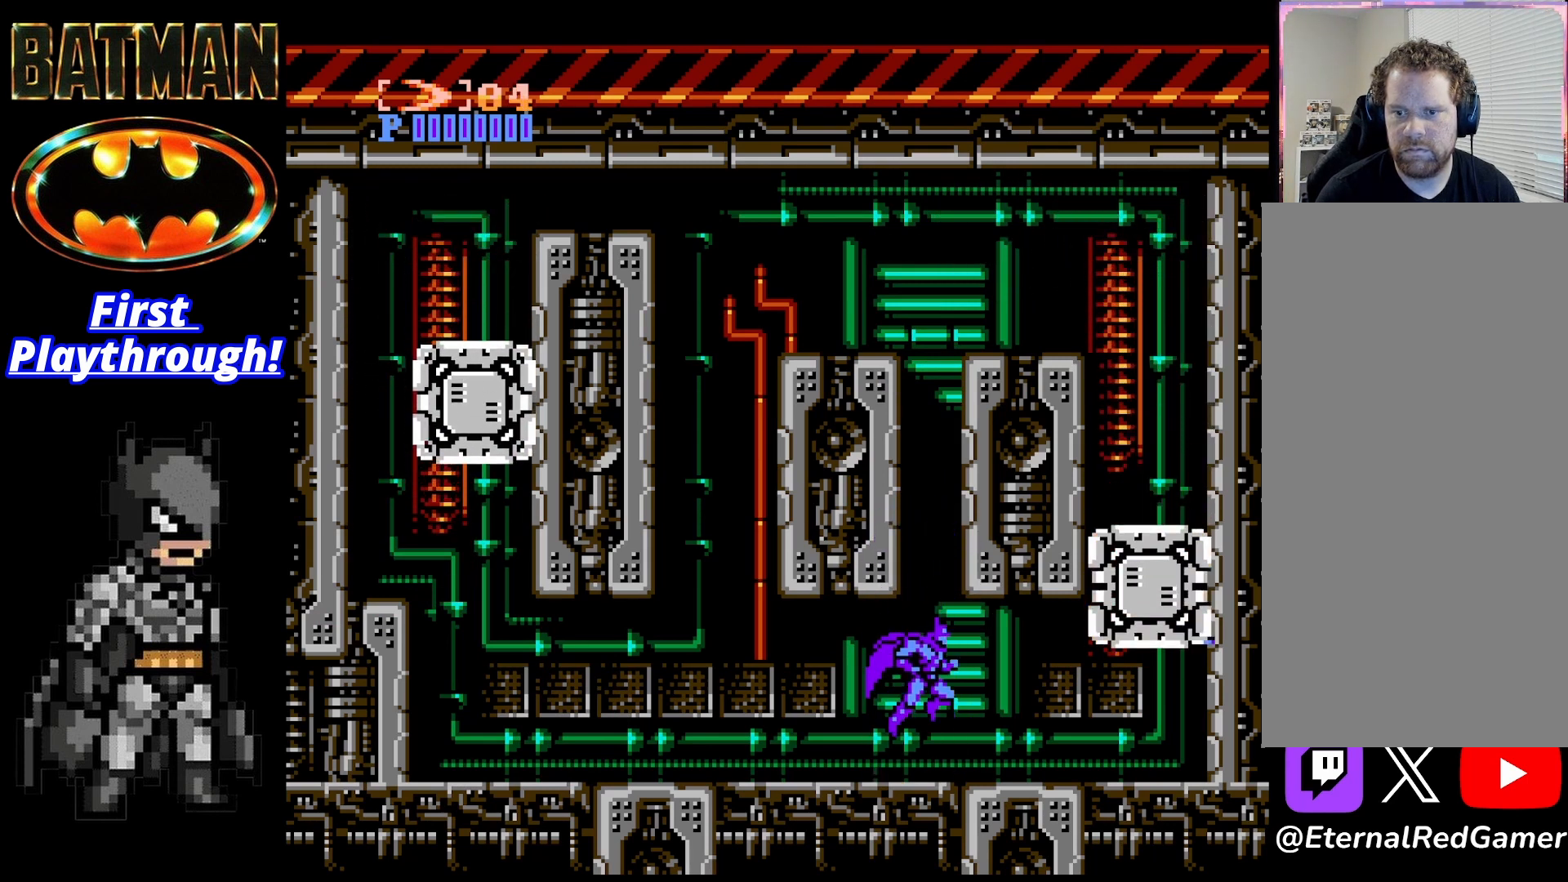
{"buttons": ["A"], "right_stick": "center", "events": [[208, "A", "down"], [292, "X", "down"], [375, "X", "up"]]}
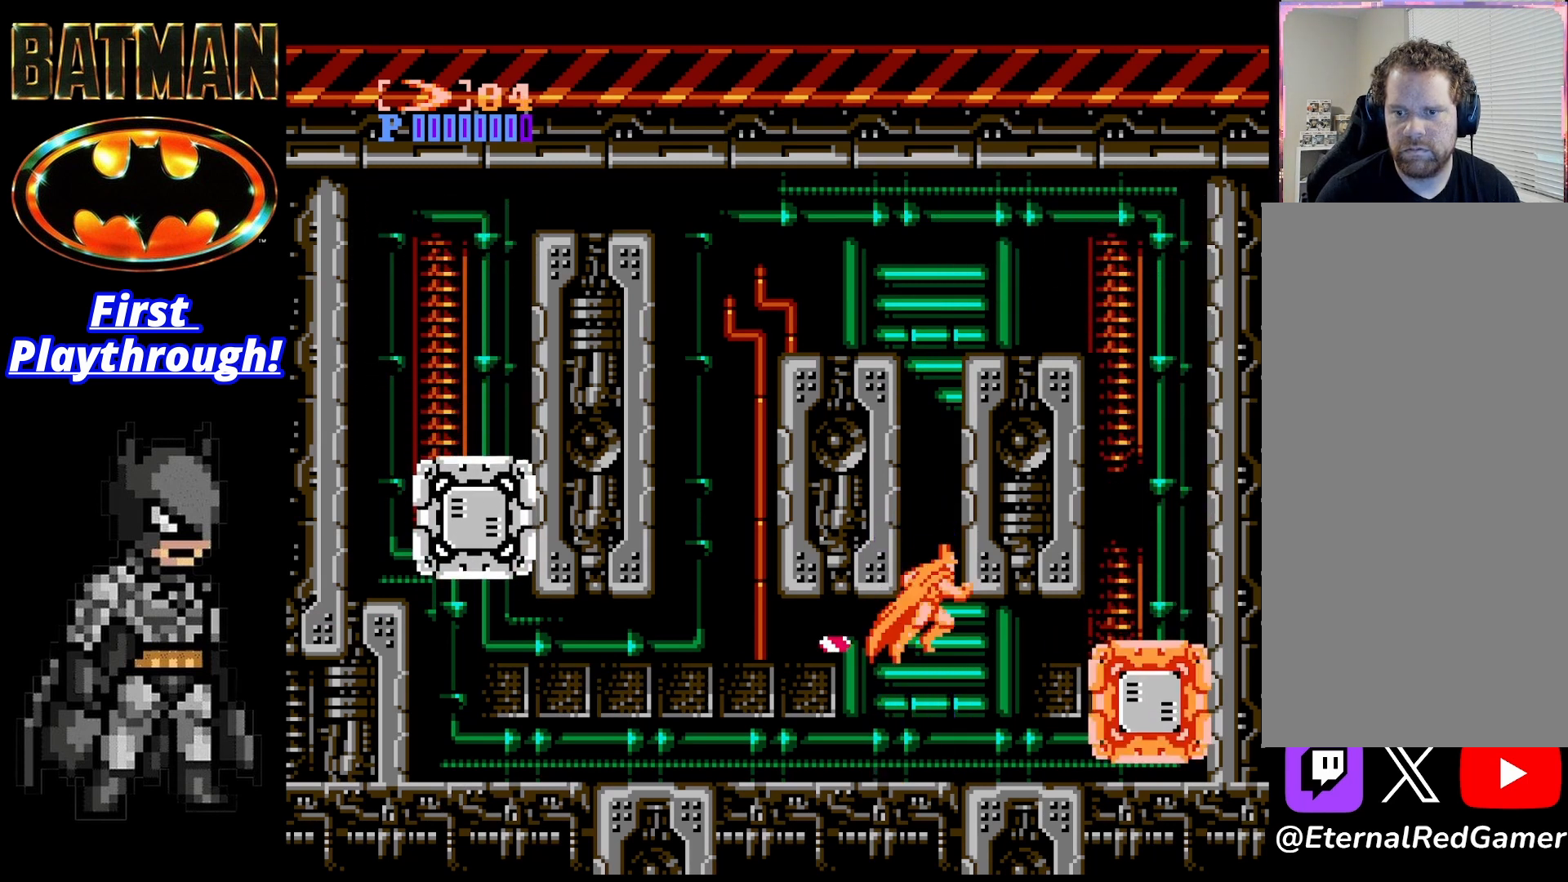
{"buttons": ["X"], "right_stick": "center", "events": [[375, "A", "up"], [458, "X", "down"]]}
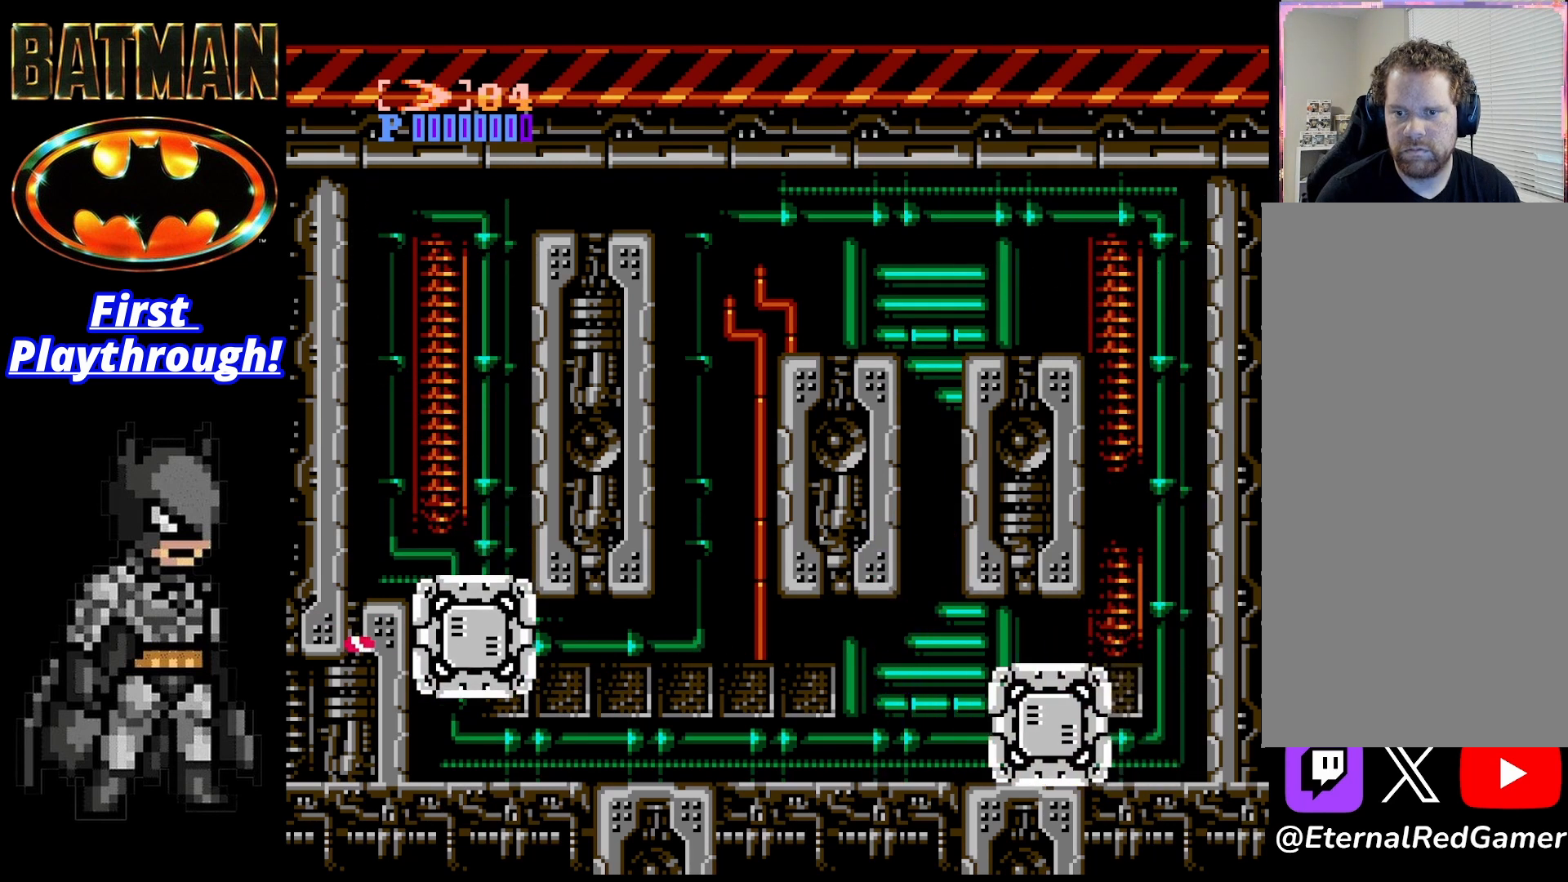
{"buttons": ["DPAD_RIGHT"], "right_stick": "center", "events": [[83, "X", "up"], [125, "DPAD_RIGHT", "down"]]}
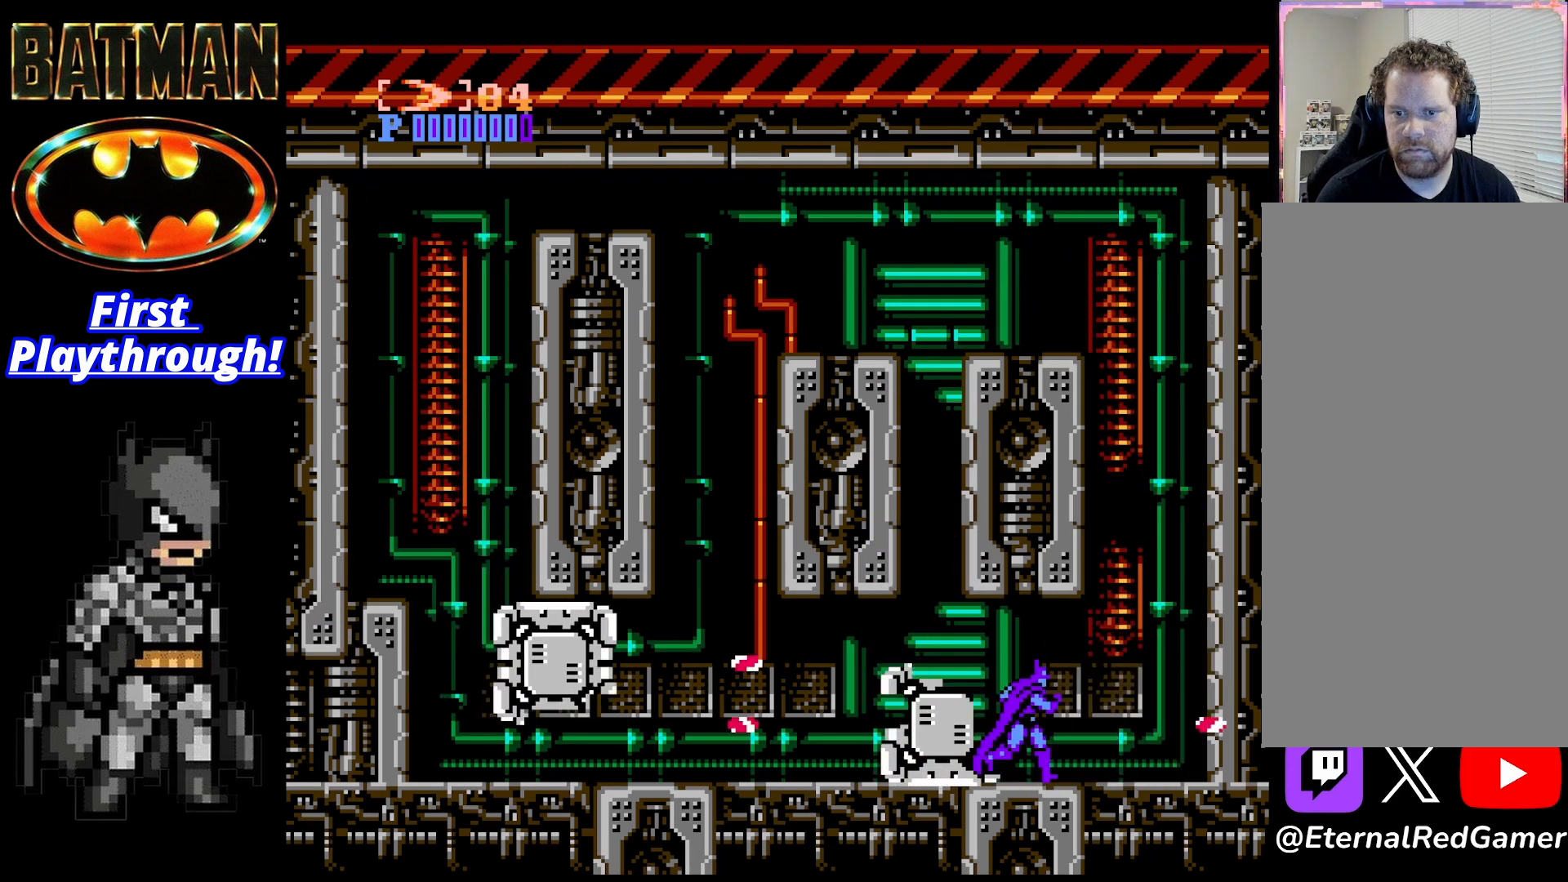
{"buttons": ["X", "DPAD_LEFT"], "right_stick": "center", "events": [[83, "DPAD_RIGHT", "up"], [125, "DPAD_LEFT", "down"], [292, "A", "down"], [292, "X", "down"], [375, "A", "up"], [375, "X", "up"], [458, "X", "down"]]}
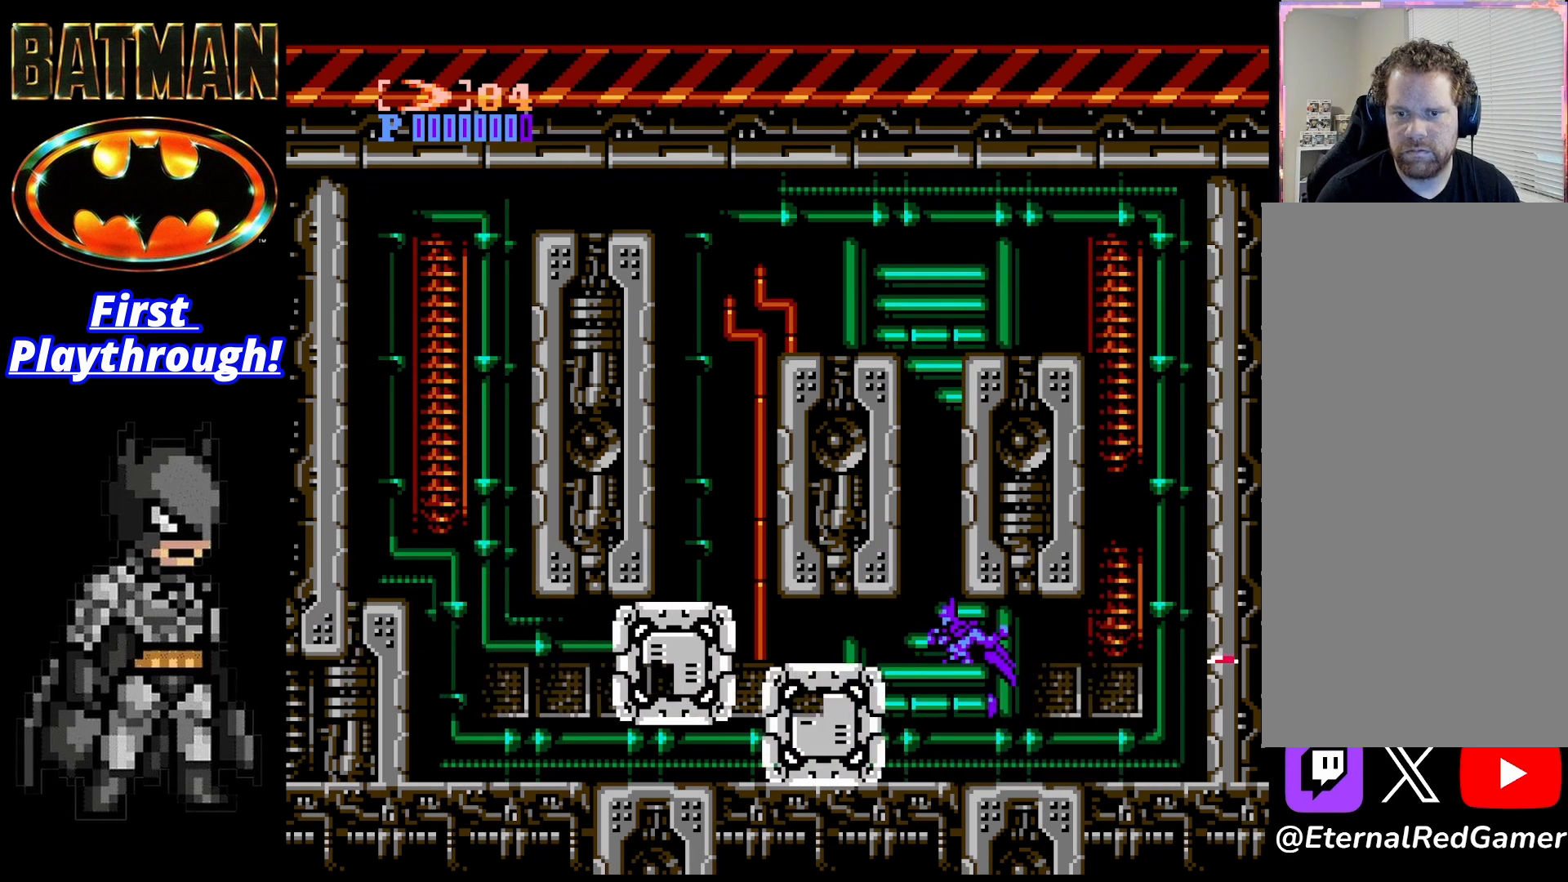
{"buttons": ["X"], "right_stick": "center", "events": [[42, "X", "up"], [125, "X", "down"], [208, "X", "up"], [292, "DPAD_LEFT", "up"], [292, "X", "down"], [417, "X", "up"], [458, "X", "down"]]}